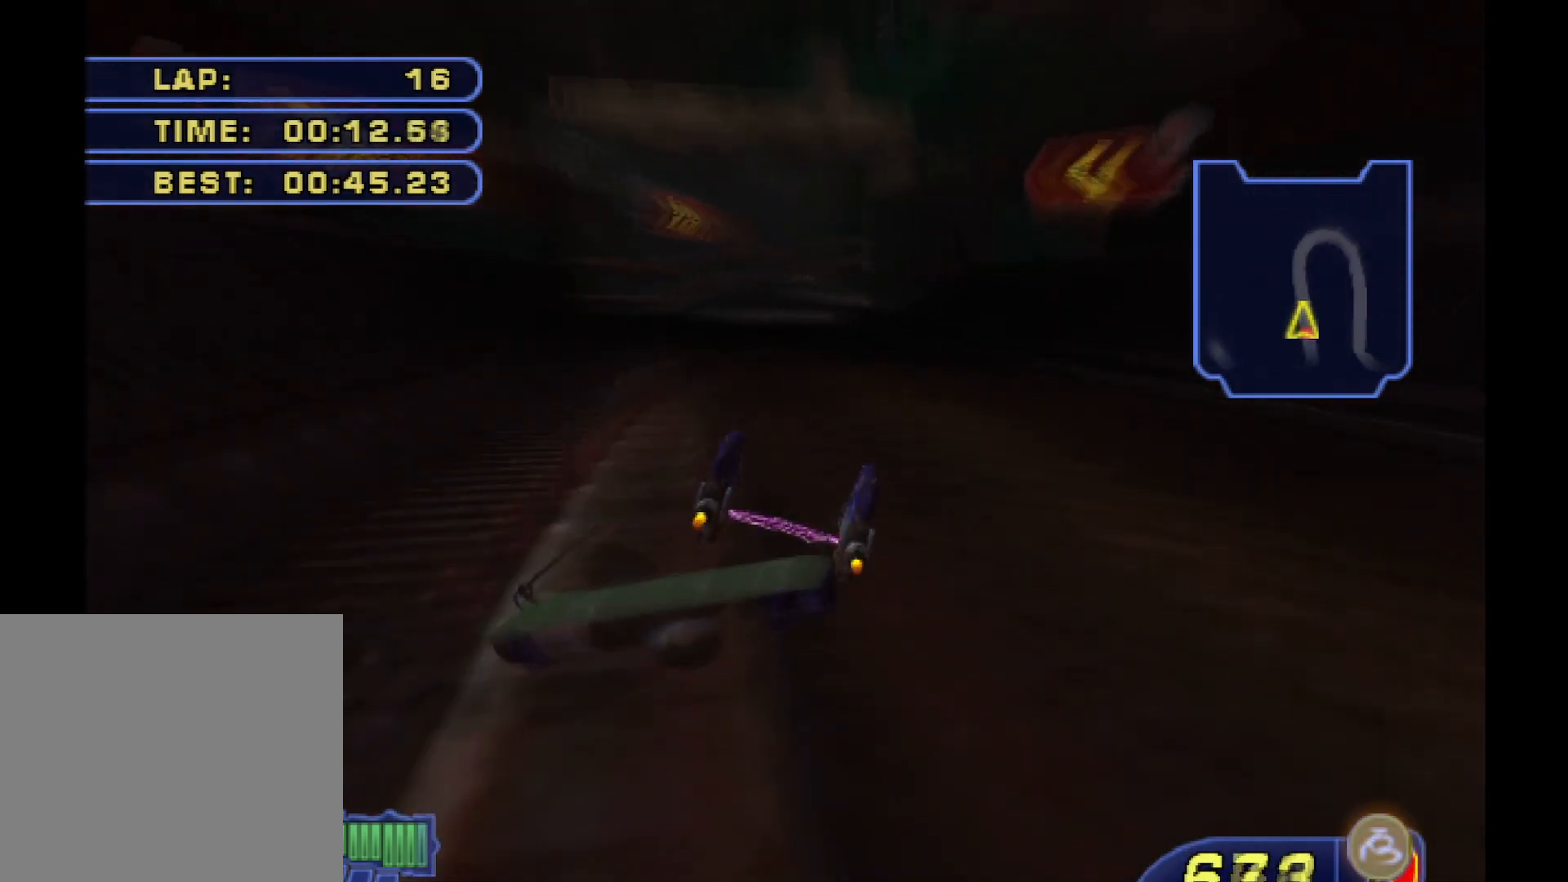
Gameplay with a controller (Xbox layout); each line is a JSON object with the inputs held at the frame after it. "events" lists button and stick changes between this image and that frame as [ms after this image, input, new state], when the widget could be followed in between.
{"buttons": ["L2", "R2"], "left_stick": "up-right", "right_stick": "center", "events": [[17, "B", "down"], [83, "B", "up"]]}
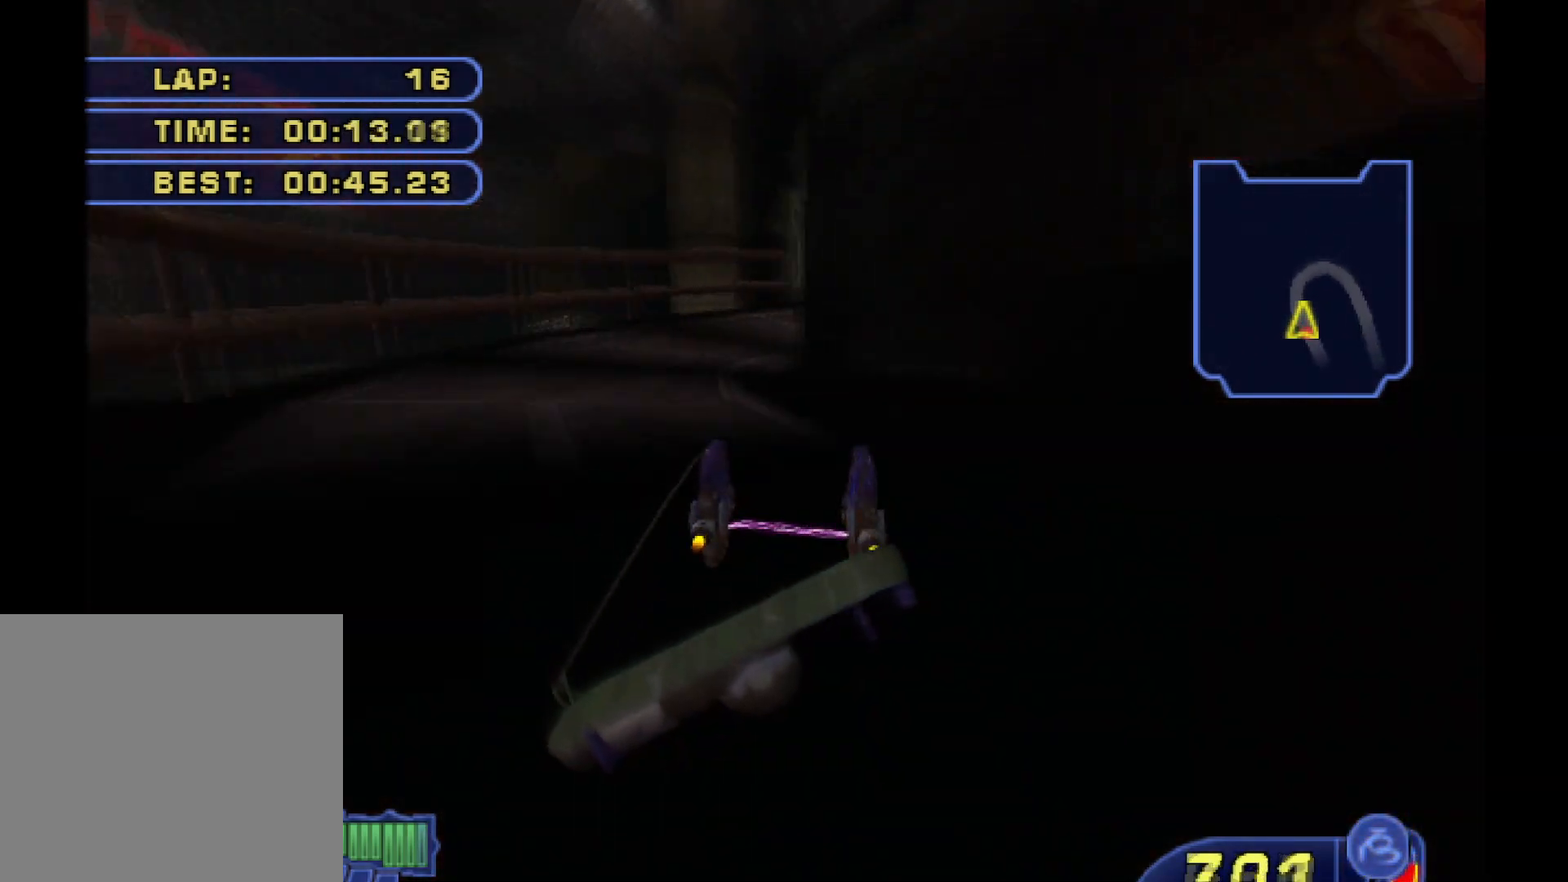
{"buttons": ["R2"], "left_stick": "right", "right_stick": "center", "events": [[67, "B", "down"], [133, "L2", "up"], [133, "left_stick", "right"], [233, "B", "up"], [350, "B", "down"], [467, "B", "up"]]}
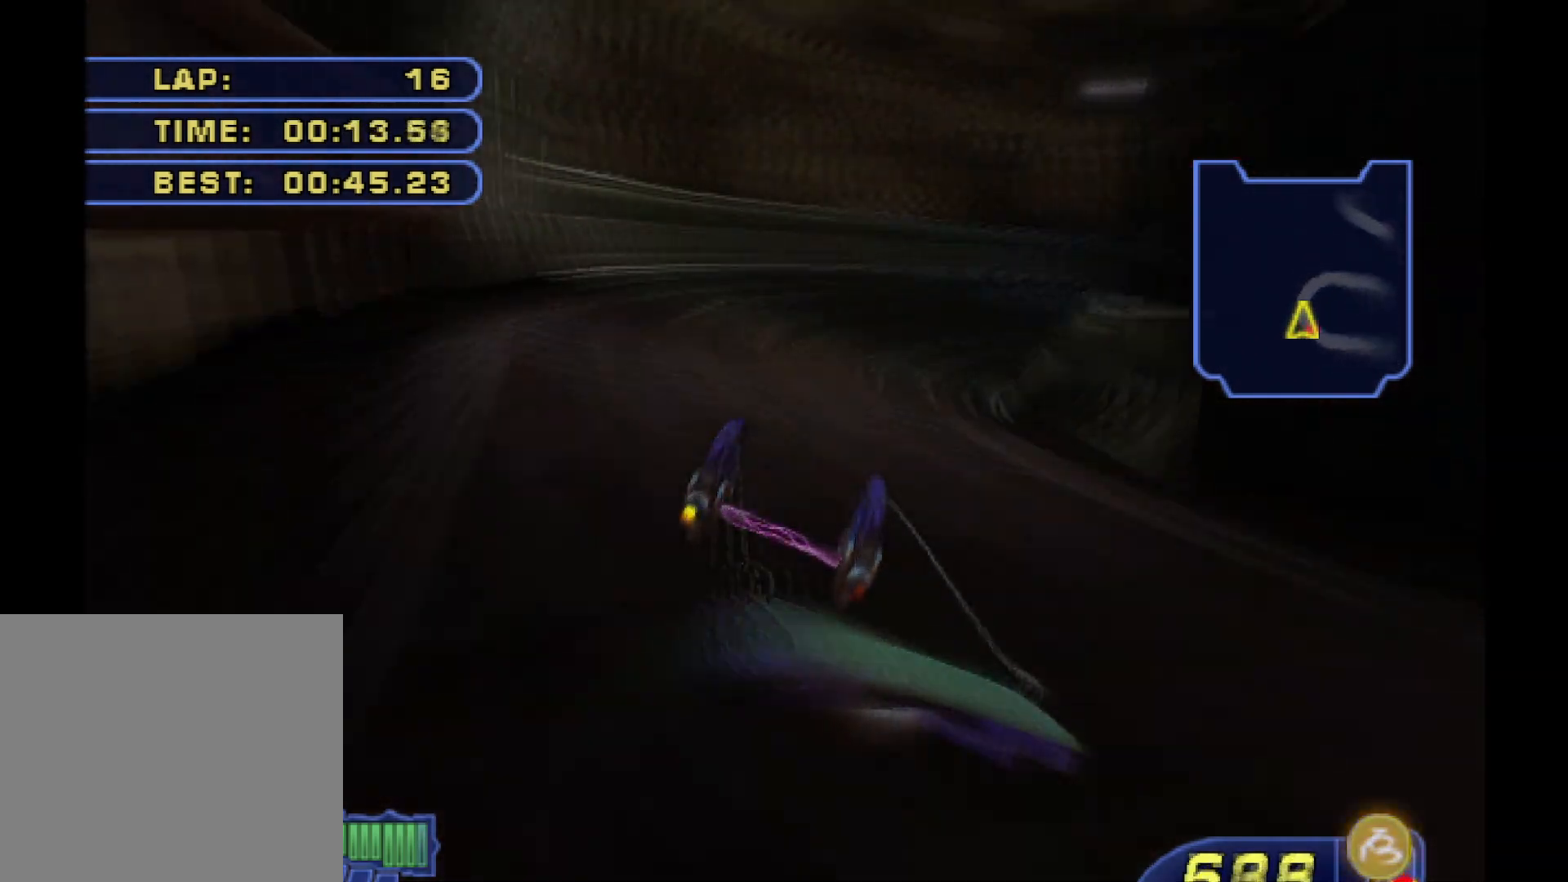
{"buttons": ["L2", "R2"], "left_stick": "up-right", "right_stick": "center", "events": [[17, "left_stick", "up-right"], [50, "B", "down"], [150, "B", "up"], [167, "L2", "down"], [250, "B", "down"], [350, "B", "up"], [383, "left_stick", "up"], [450, "B", "down"], [483, "B", "up"], [483, "left_stick", "up-right"]]}
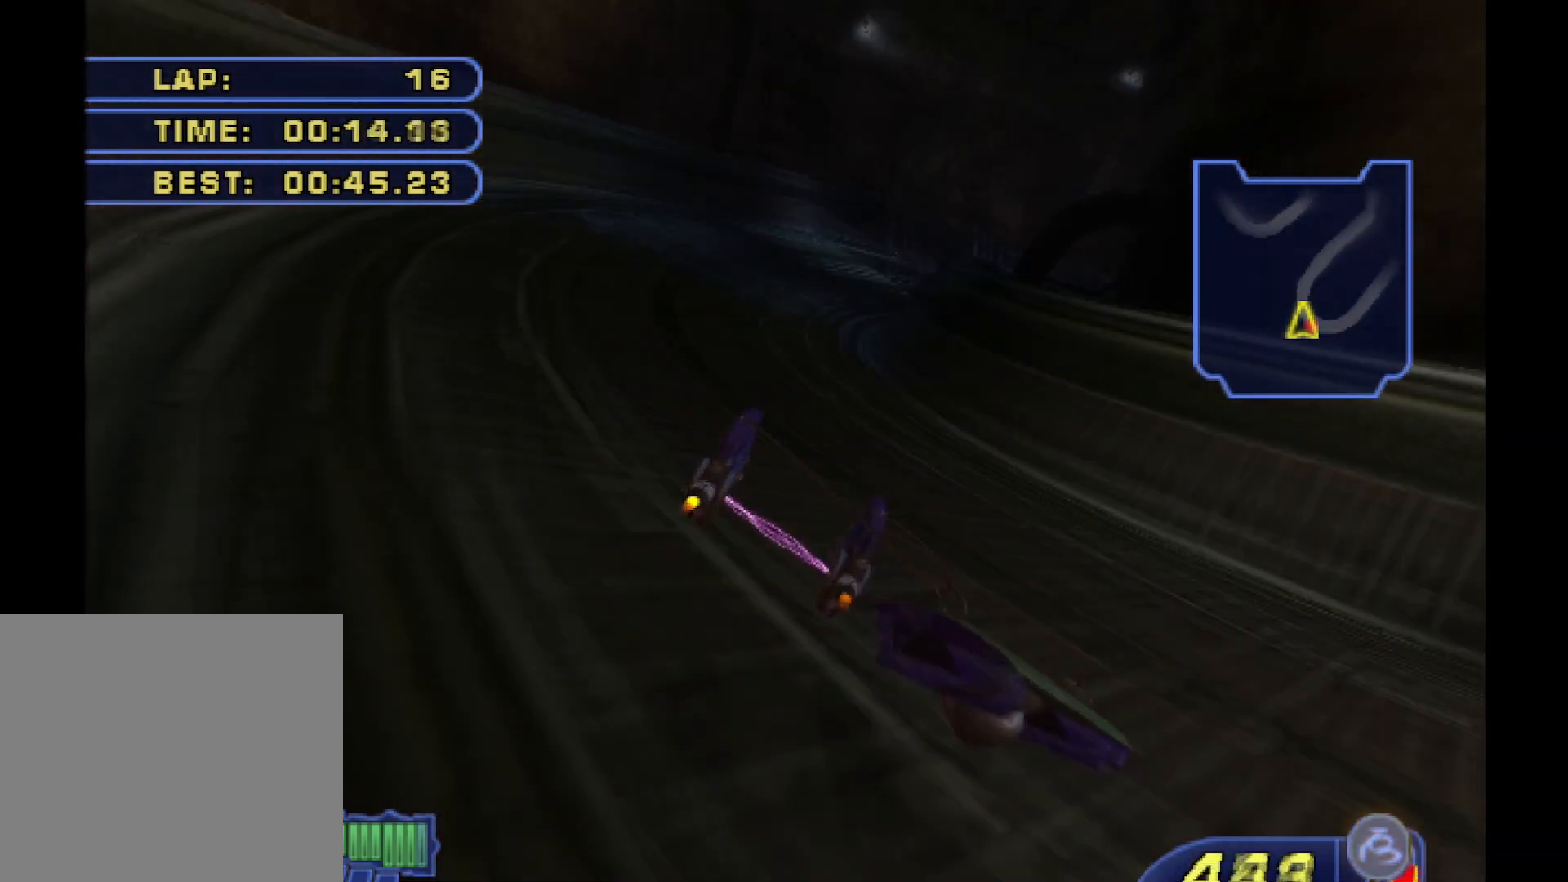
{"buttons": ["R2"], "left_stick": "up-right", "right_stick": "center", "events": [[133, "B", "down"], [217, "L2", "up"], [250, "B", "up"], [333, "B", "down"], [450, "B", "up"]]}
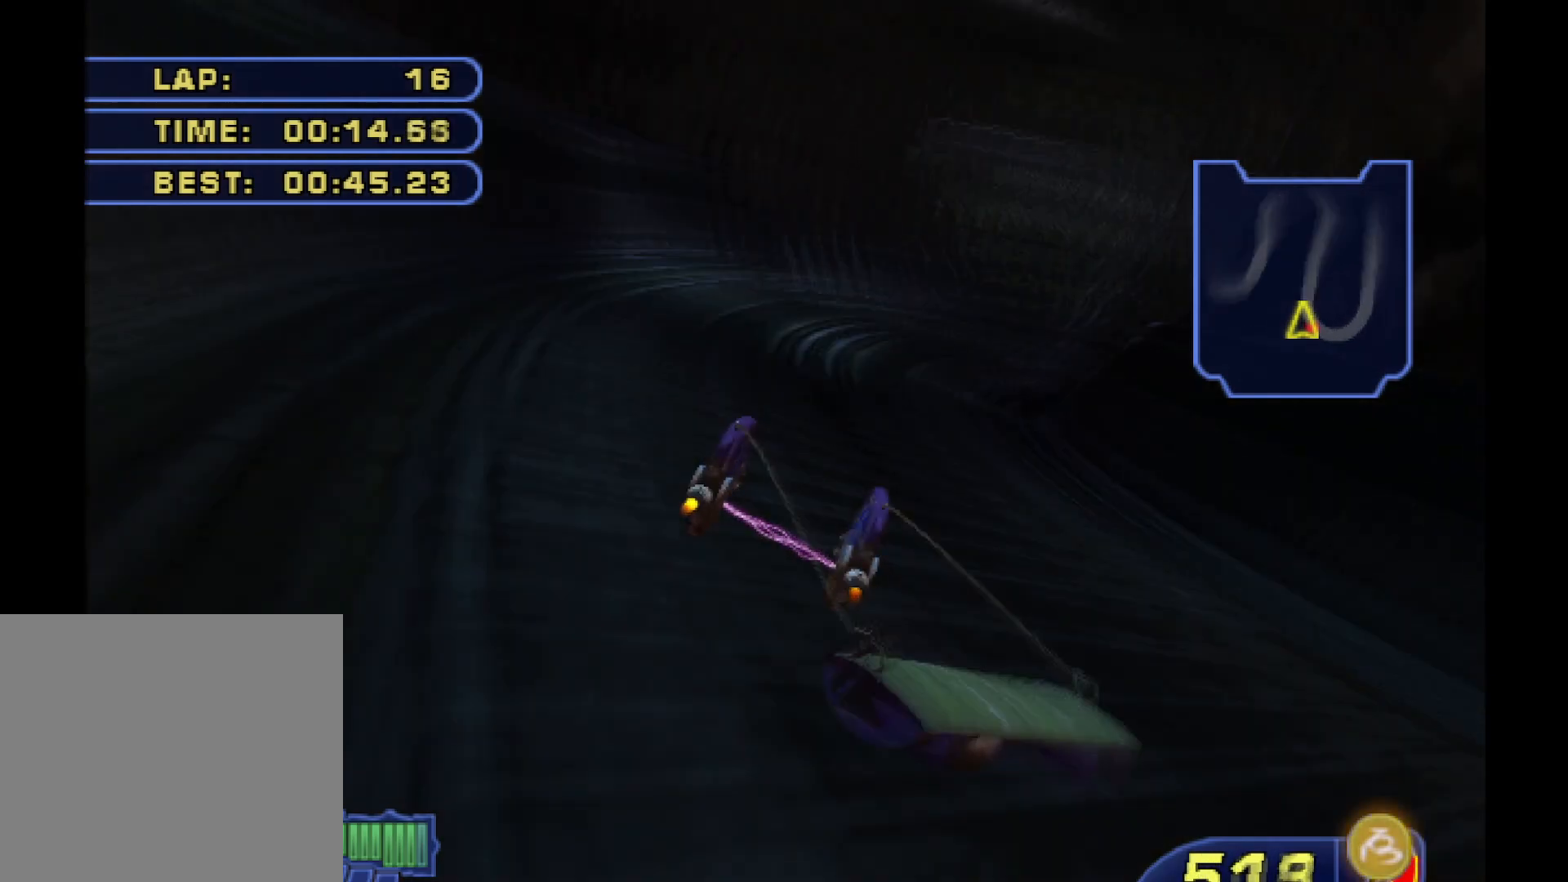
{"buttons": ["L2", "R2"], "left_stick": "up", "right_stick": "center", "events": [[33, "B", "down"], [83, "L2", "down"], [100, "left_stick", "up"], [167, "B", "up"], [200, "left_stick", "up-right"], [250, "B", "down"], [350, "left_stick", "up"], [367, "B", "up"], [433, "B", "down"], [500, "B", "up"]]}
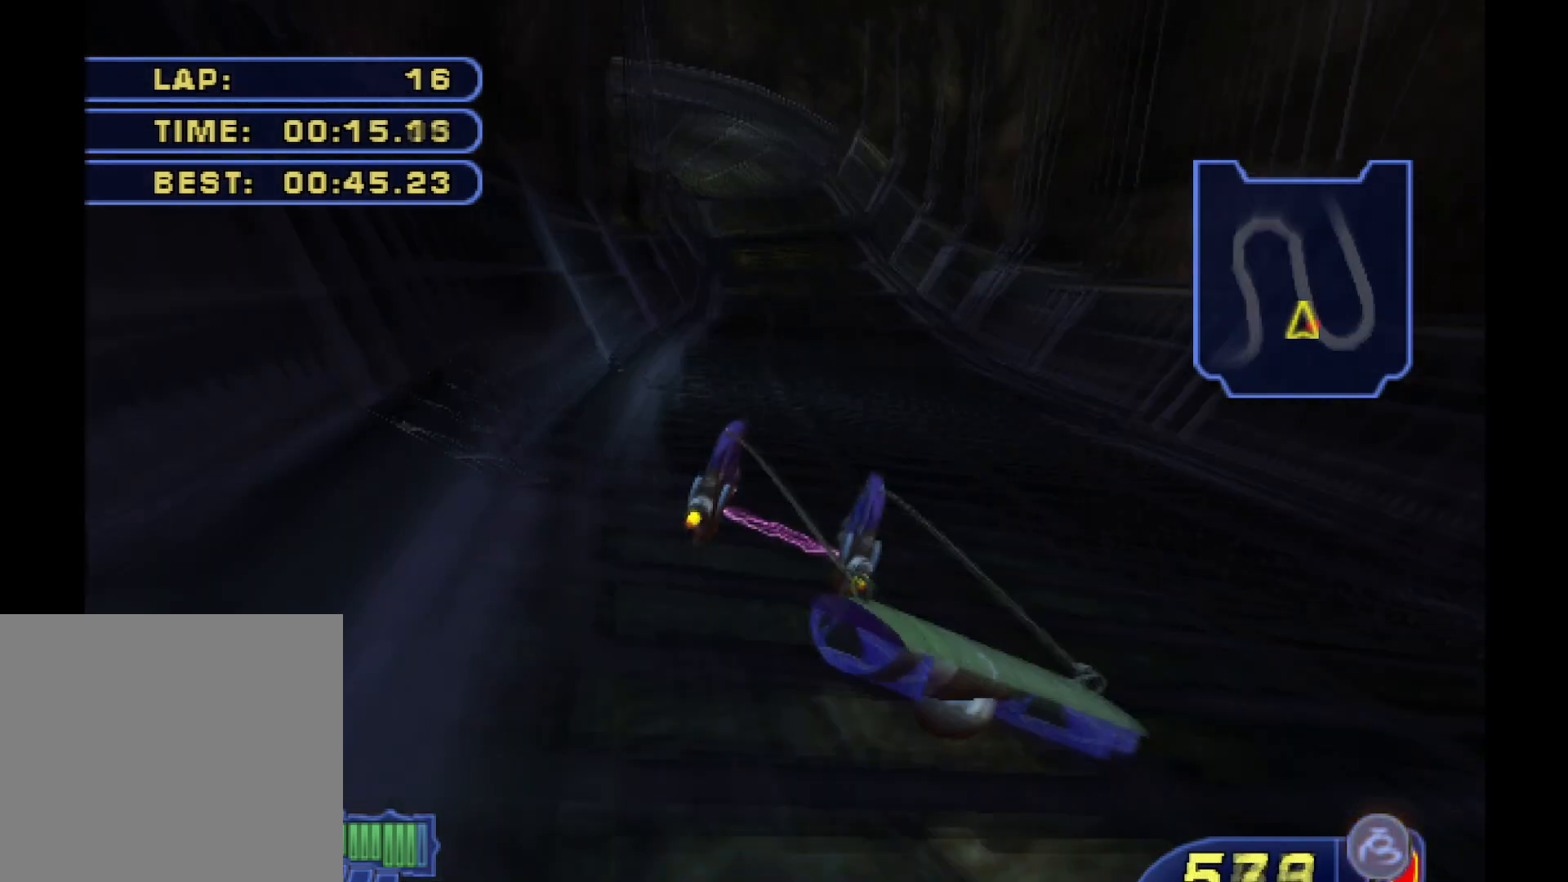
{"buttons": ["L2", "R2"], "left_stick": "up-left", "right_stick": "center", "events": [[133, "B", "down"], [233, "B", "up"], [317, "left_stick", "up-left"]]}
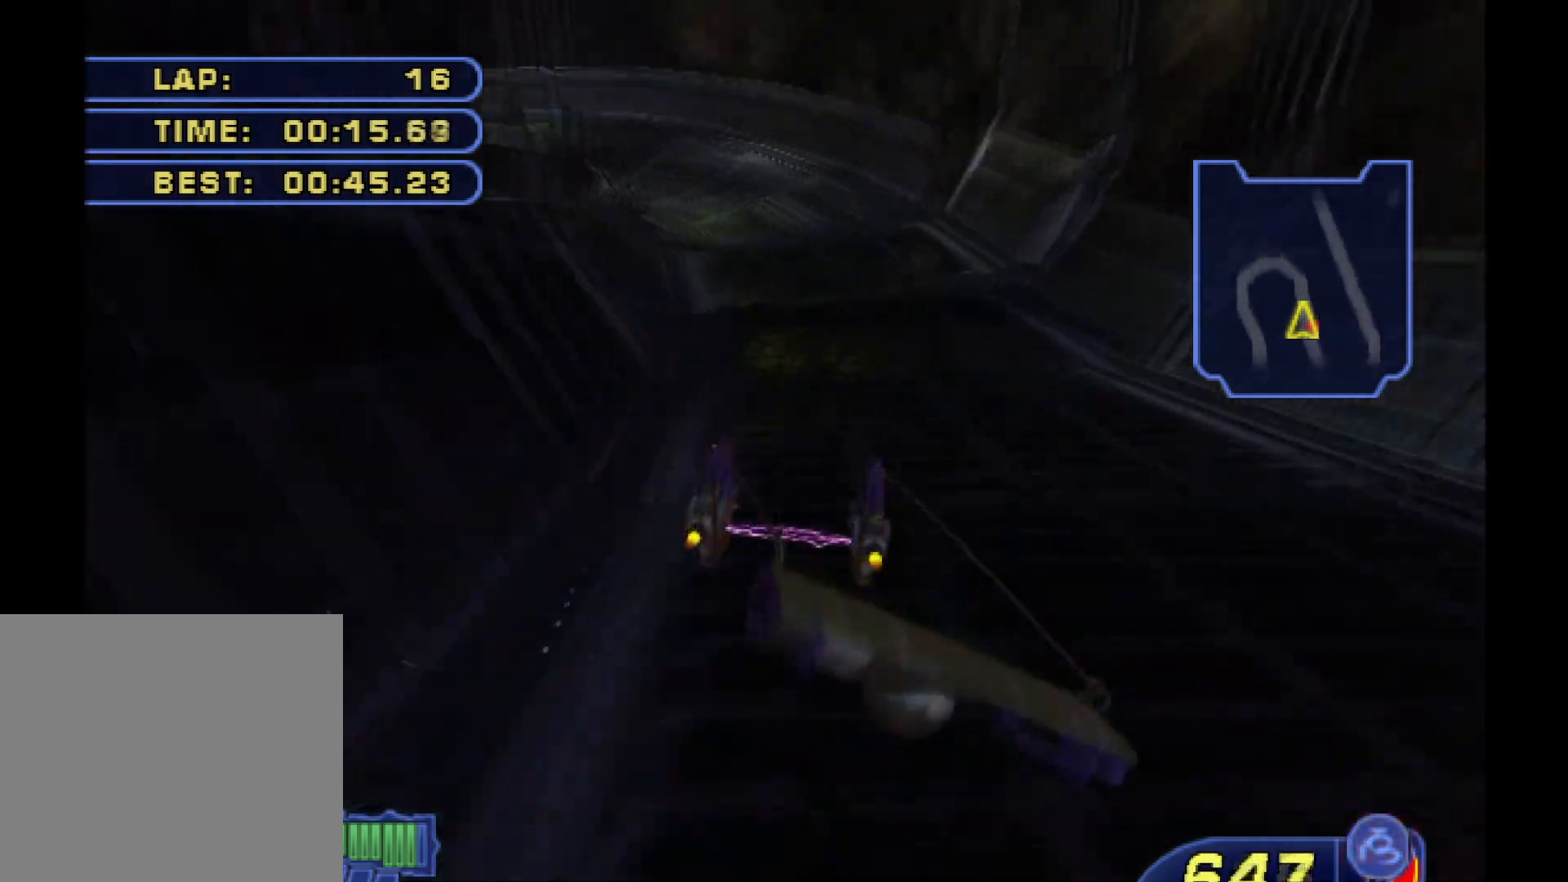
{"buttons": ["B", "R2", "L3"], "left_stick": "left", "right_stick": "center", "events": [[183, "L3", "down"], [183, "left_stick", "left"], [300, "L2", "up"], [400, "B", "down"]]}
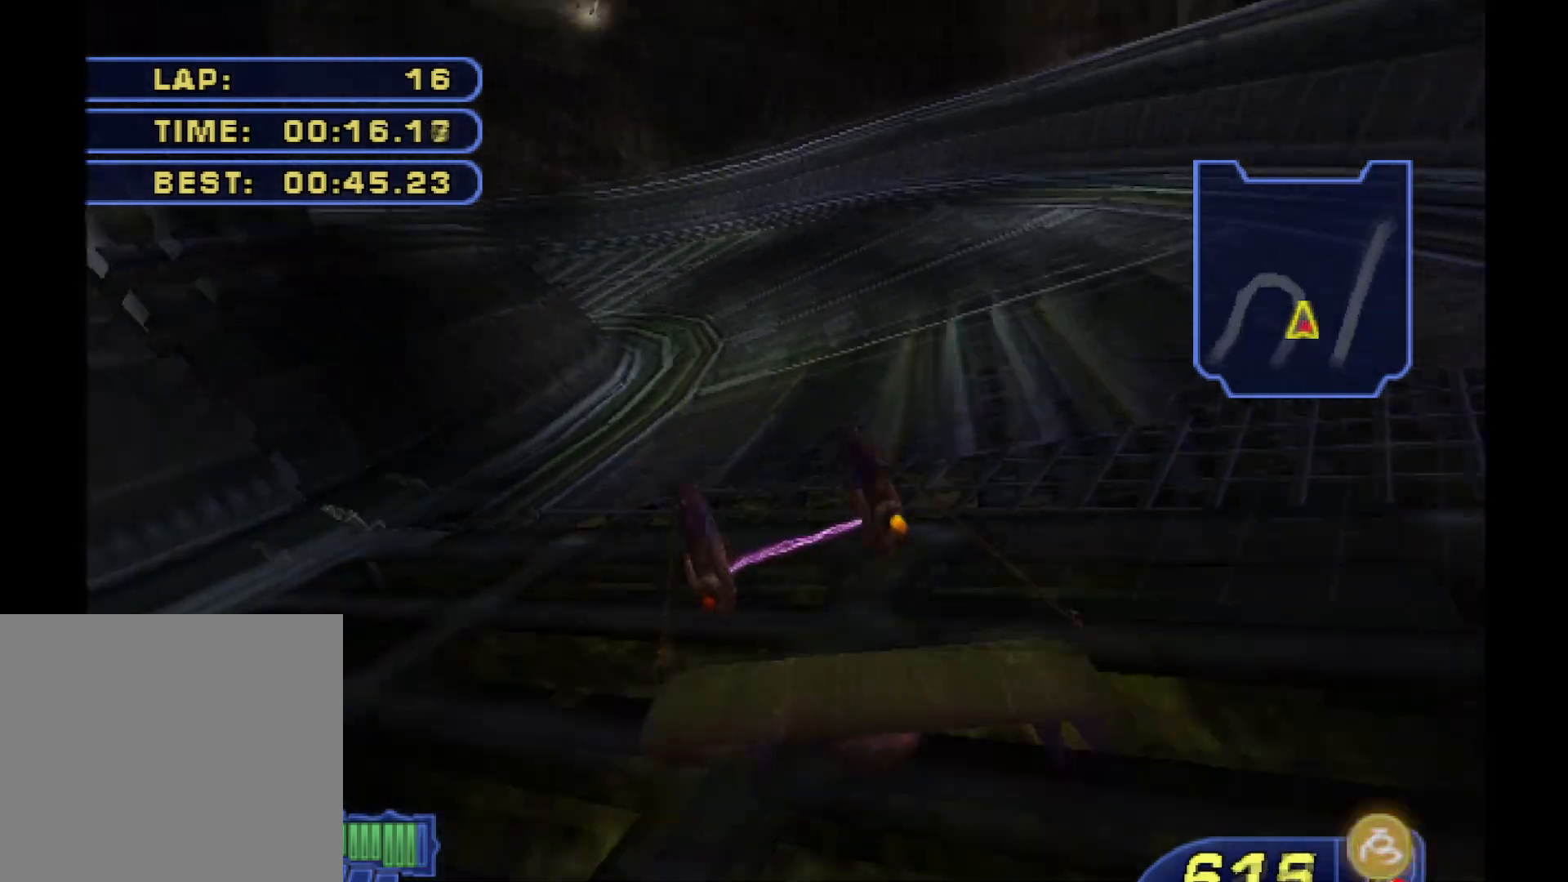
{"buttons": ["L2", "R2"], "left_stick": "up-left", "right_stick": "center", "events": [[17, "B", "up"], [150, "B", "down"], [200, "L3", "up"], [200, "left_stick", "up-left"], [300, "B", "up"], [317, "L2", "down"], [383, "B", "down"], [500, "B", "up"]]}
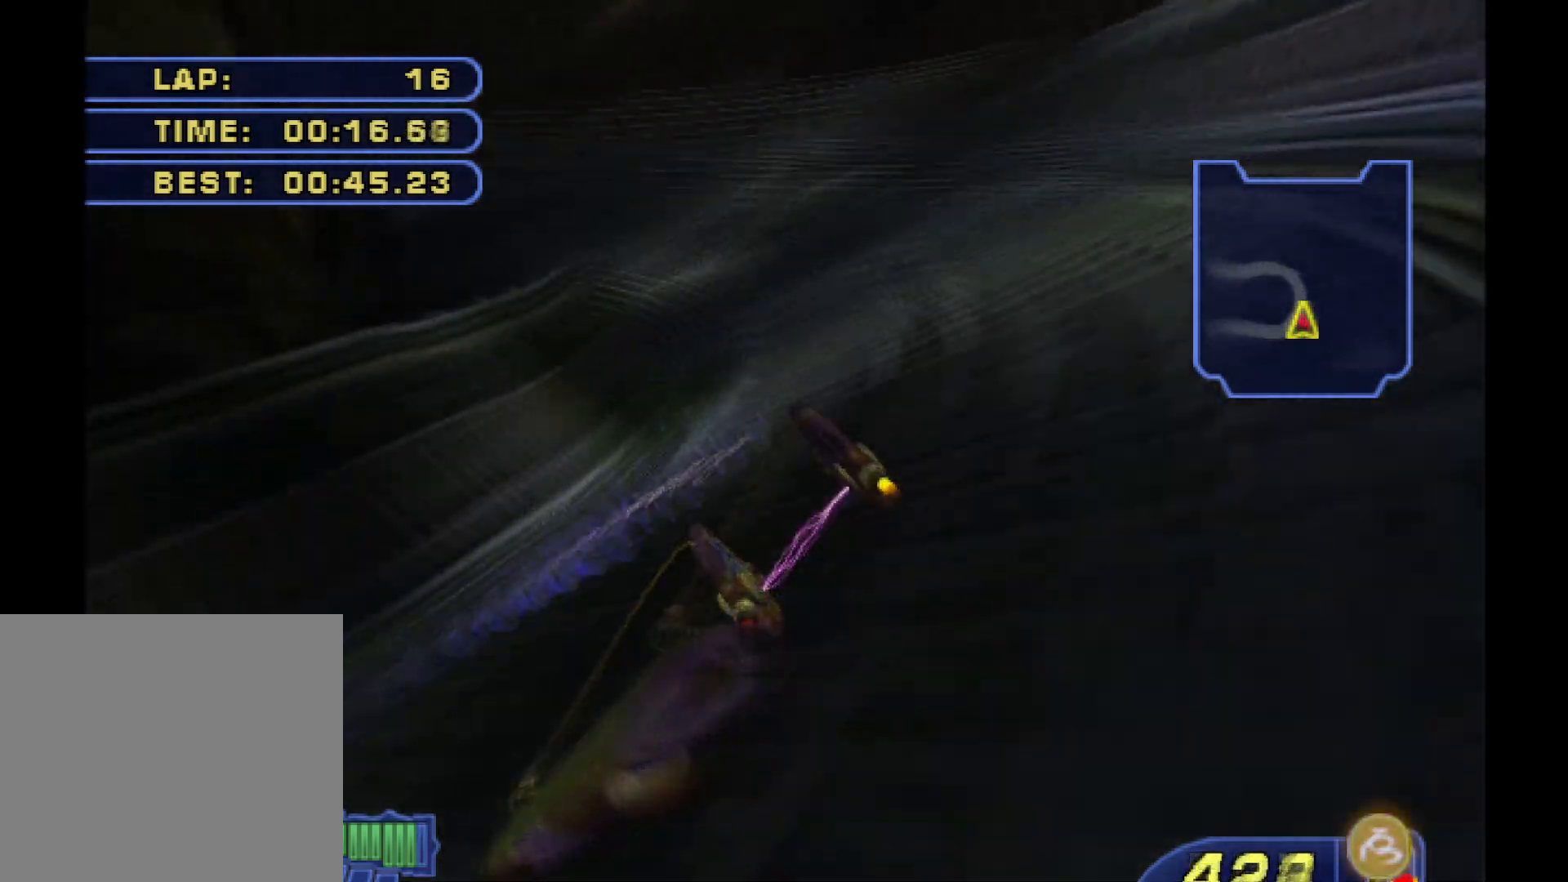
{"buttons": ["L2", "R2"], "left_stick": "up-left", "right_stick": "center", "events": [[100, "B", "down"], [200, "B", "up"], [283, "left_stick", "up"], [317, "B", "down"], [417, "B", "up"], [450, "left_stick", "up-left"]]}
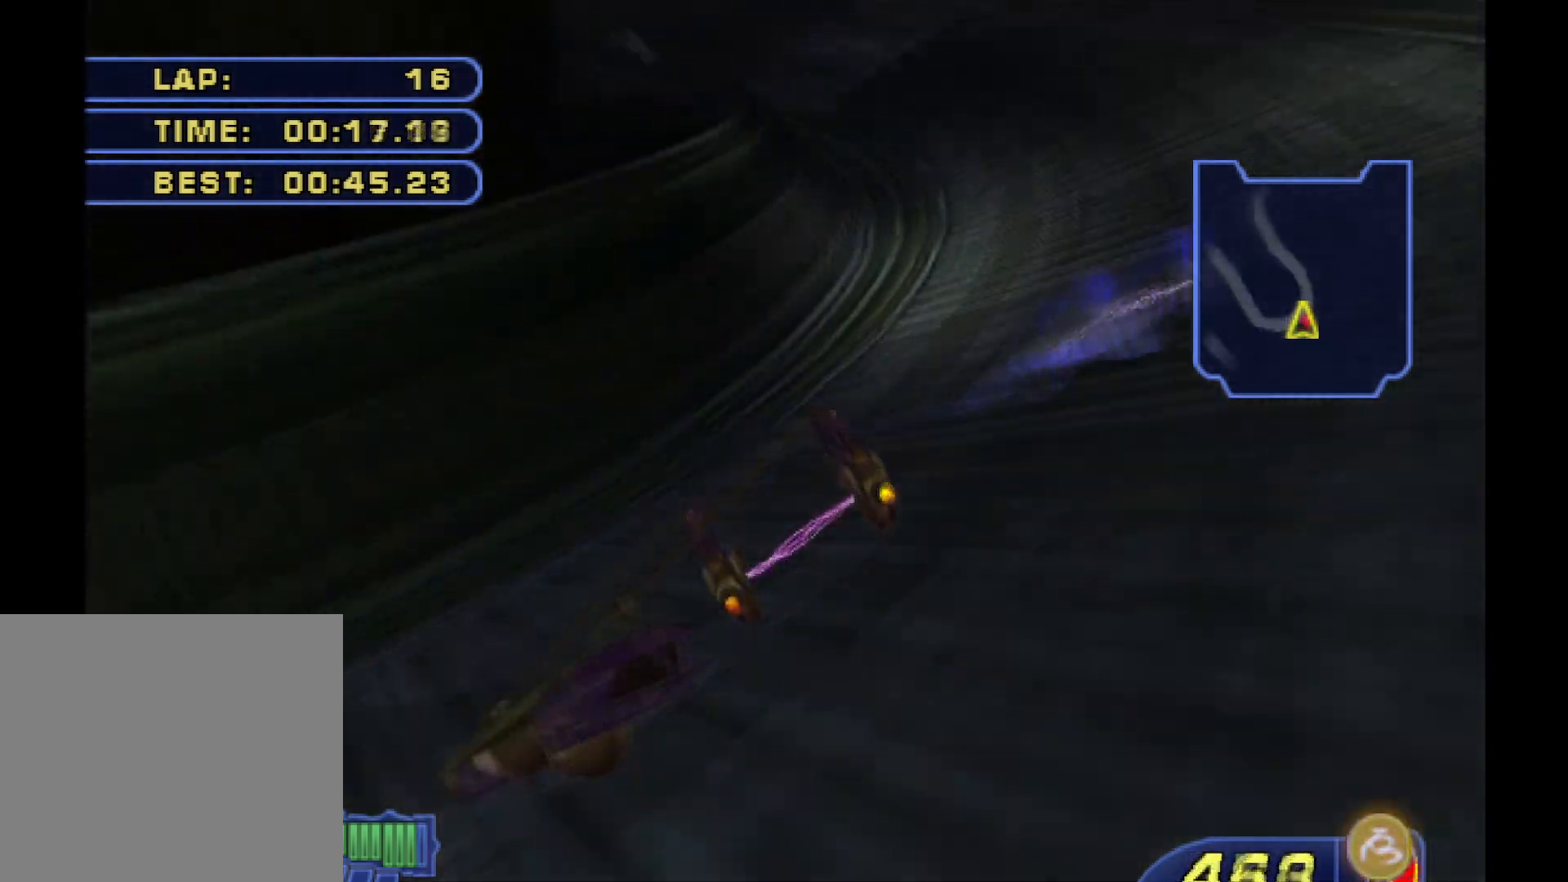
{"buttons": ["B", "L2", "R2"], "left_stick": "up-left", "right_stick": "center", "events": [[17, "B", "down"], [117, "B", "up"], [217, "B", "down"], [333, "B", "up"], [417, "B", "down"]]}
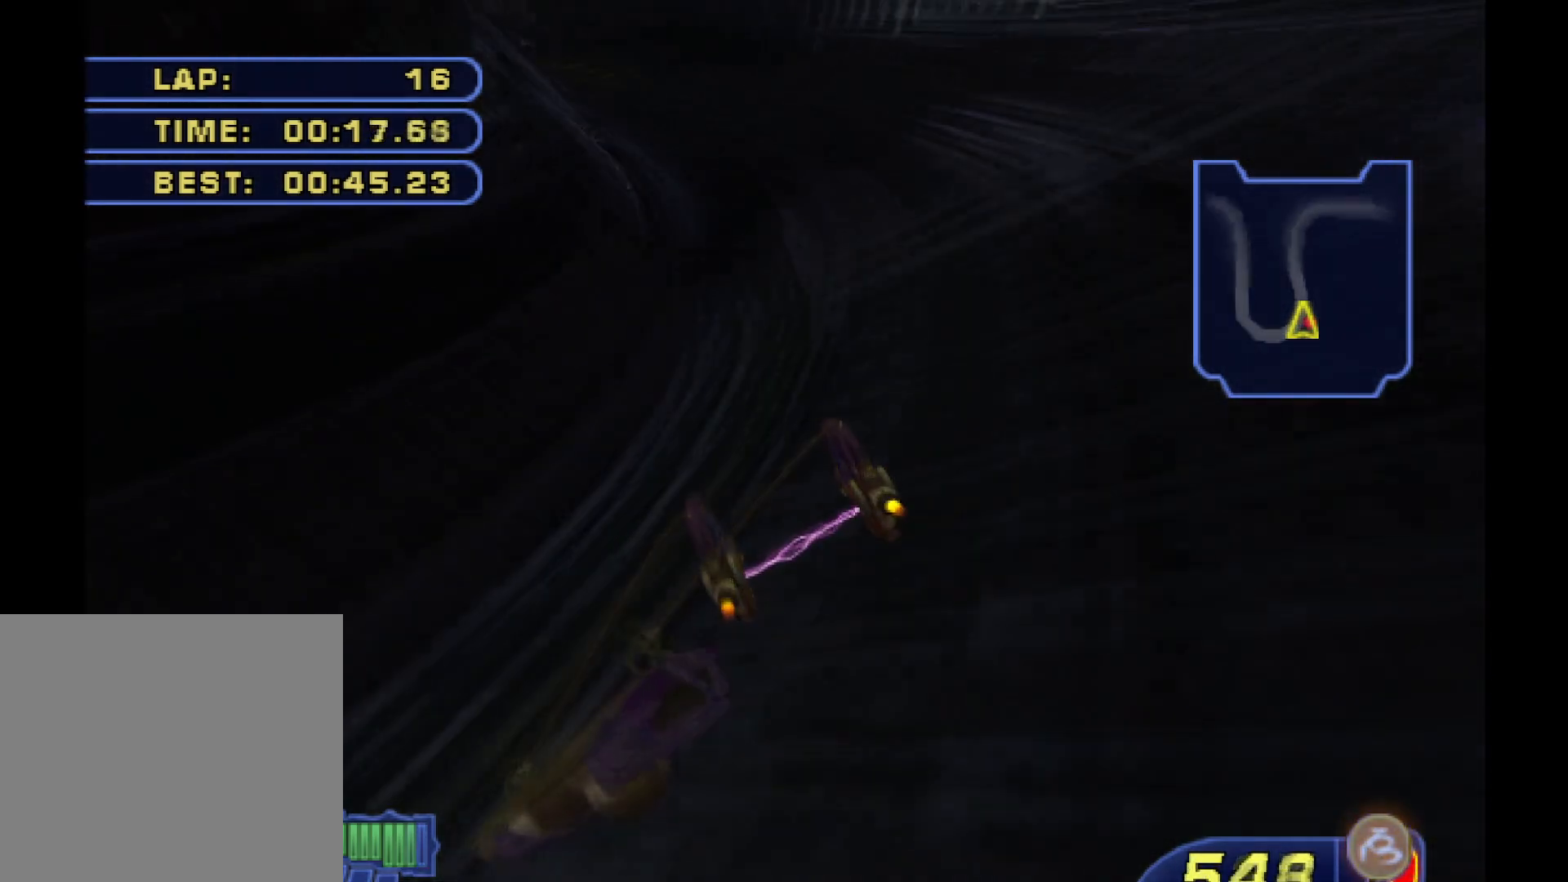
{"buttons": ["B", "L2", "R2"], "left_stick": "up-right", "right_stick": "center", "events": [[17, "B", "up"], [100, "B", "down"], [200, "B", "up"], [300, "B", "down"], [383, "left_stick", "up-right"], [400, "B", "up"], [500, "B", "down"]]}
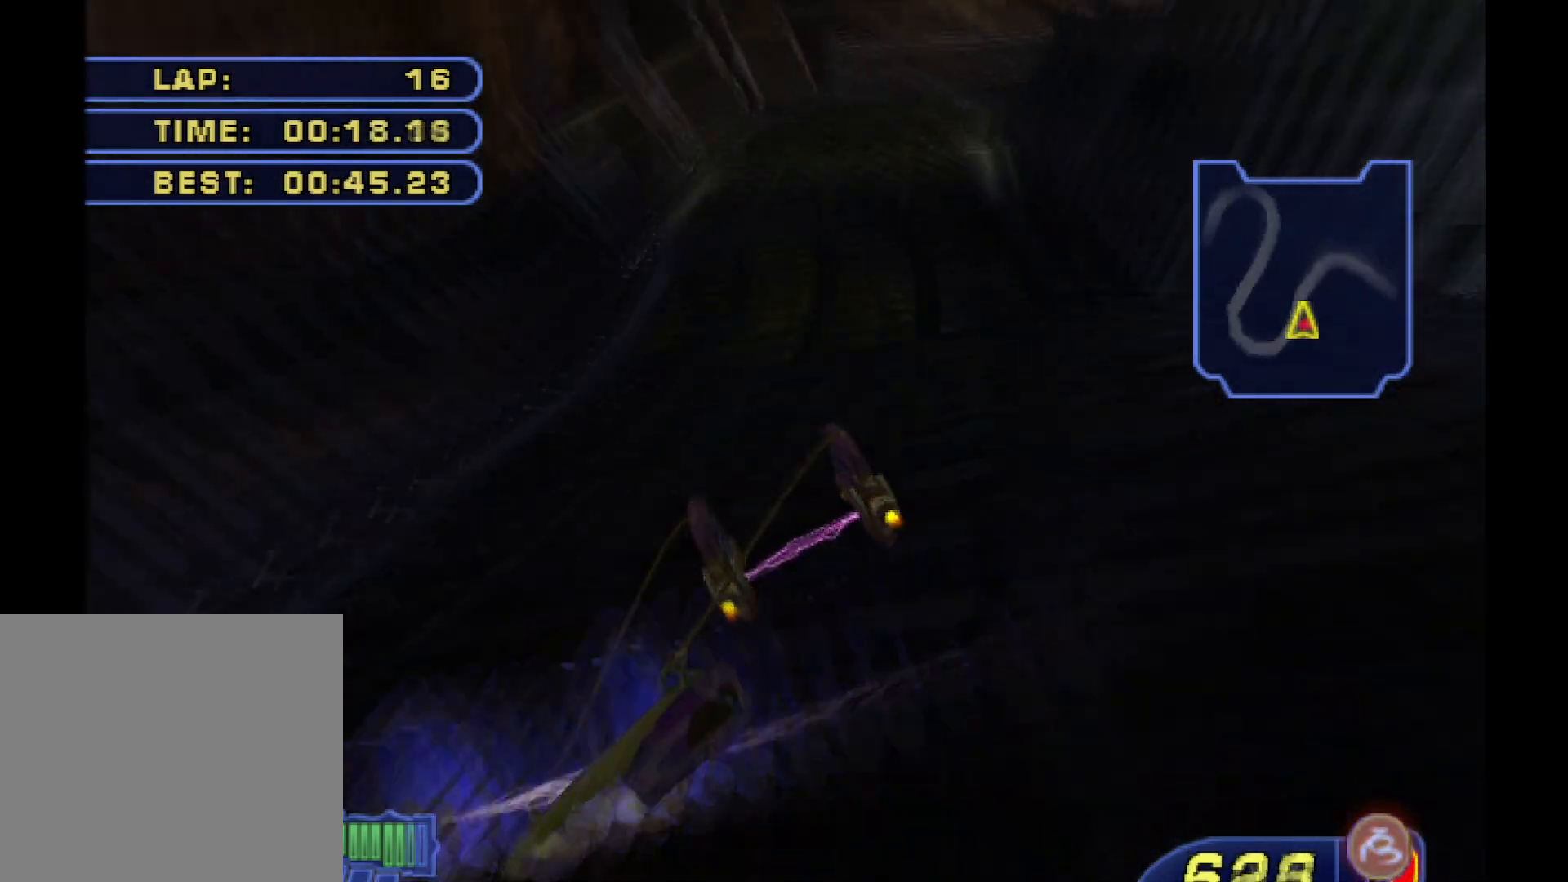
{"buttons": ["L2", "R2"], "left_stick": "right", "right_stick": "center", "events": [[50, "B", "up"], [50, "left_stick", "right"], [383, "B", "down"], [500, "B", "up"]]}
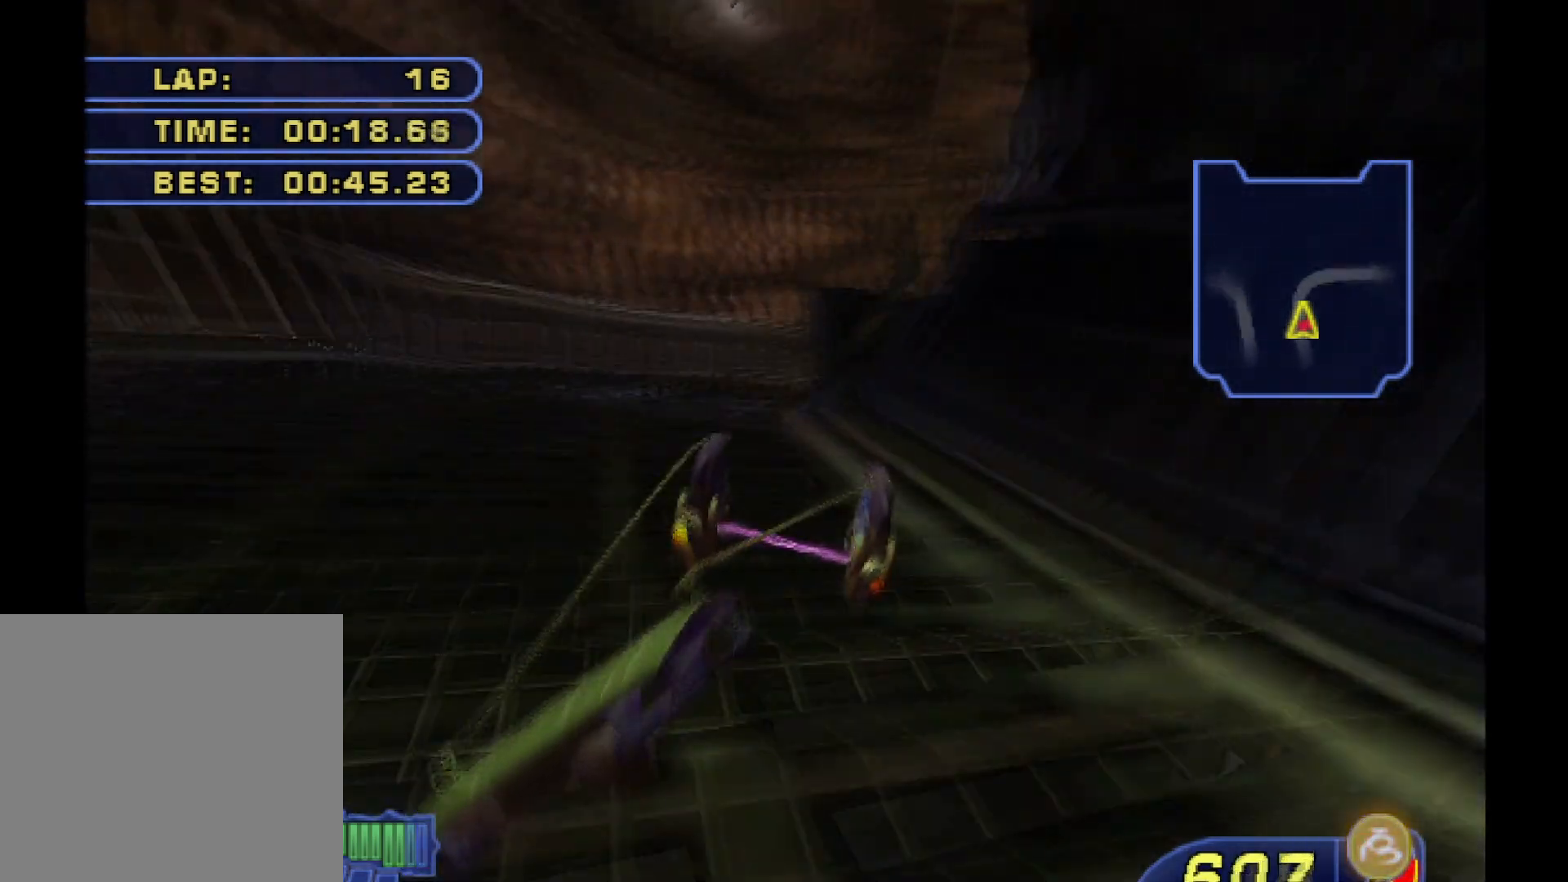
{"buttons": ["R2"], "left_stick": "up-right", "right_stick": "center", "events": [[133, "B", "down"], [167, "left_stick", "up-right"], [200, "L2", "up"], [250, "B", "up"], [350, "B", "down"], [467, "B", "up"]]}
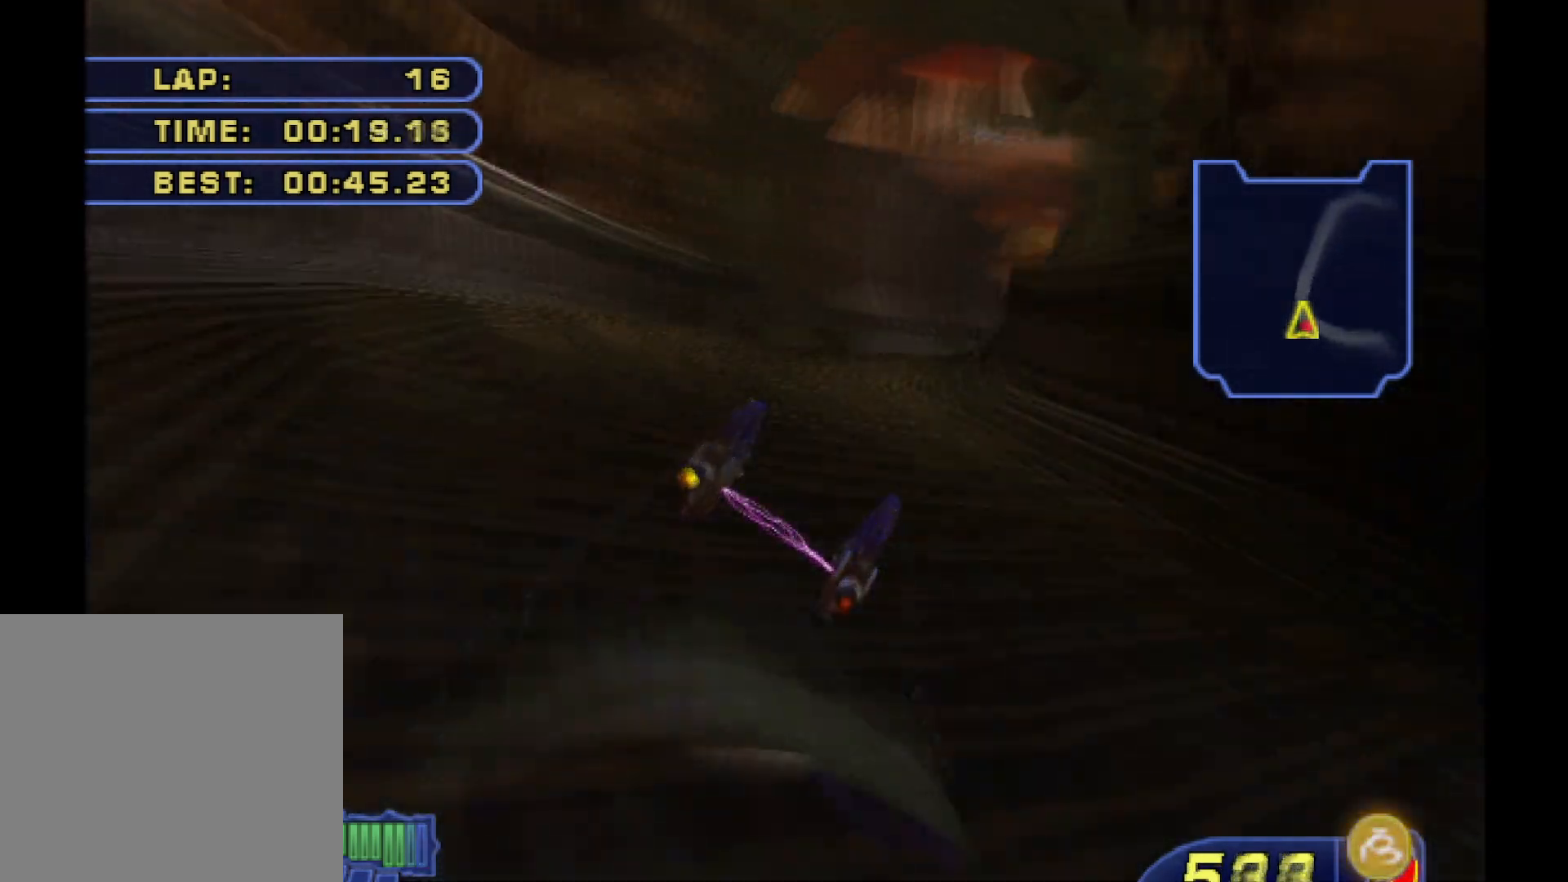
{"buttons": ["L2", "R2"], "left_stick": "center", "right_stick": "center", "events": [[50, "B", "down"], [67, "L2", "down"], [67, "left_stick", "up"], [200, "B", "up"], [283, "B", "down"], [400, "B", "up"], [433, "left_stick", "center"]]}
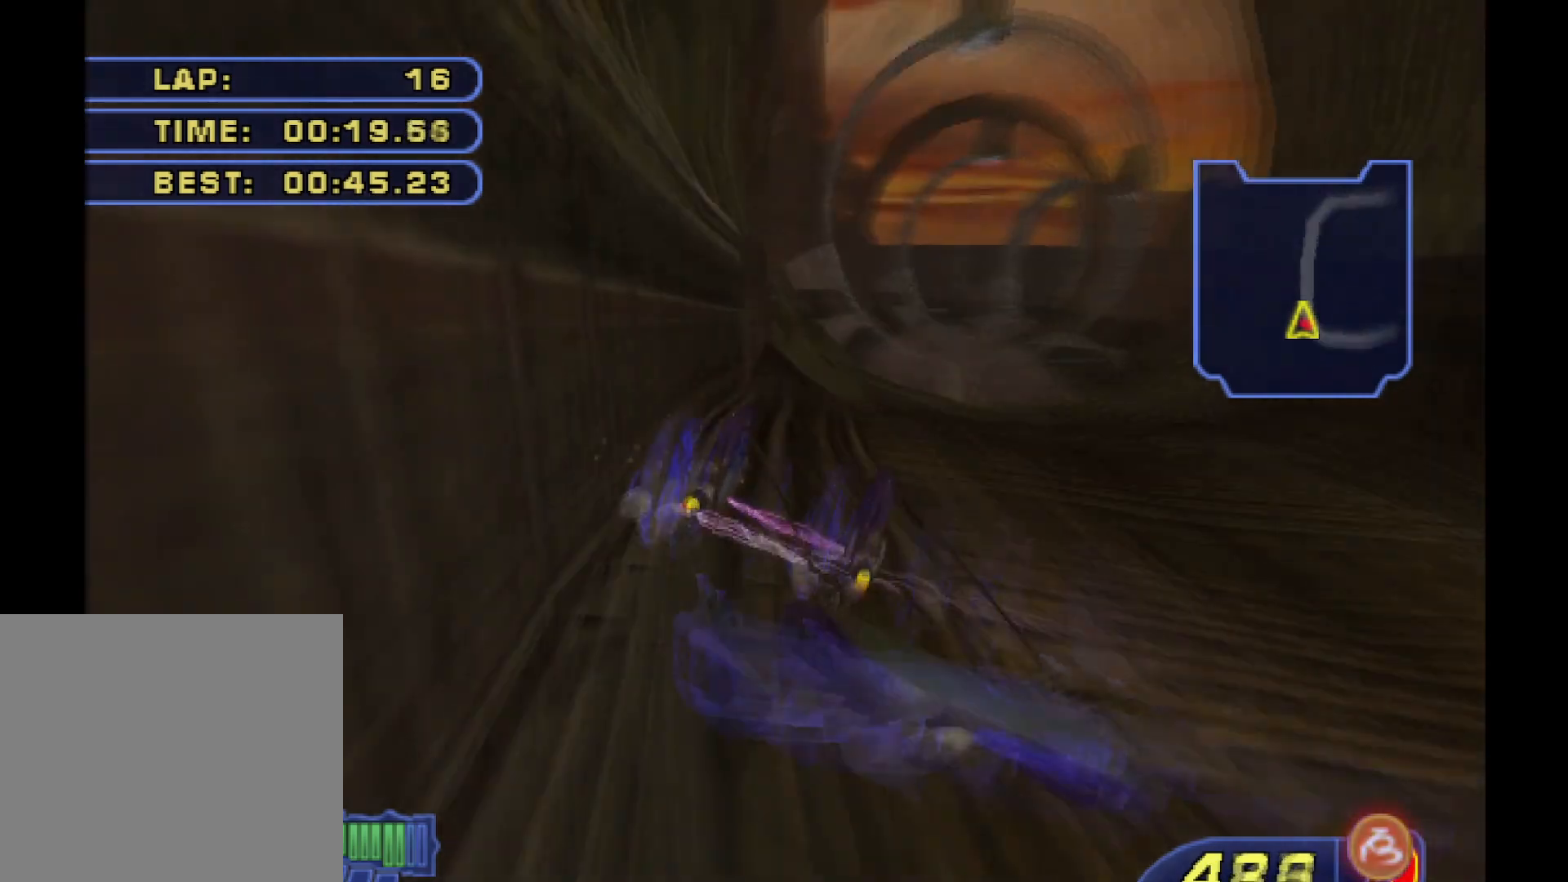
{"buttons": ["L2", "R2"], "left_stick": "up-right", "right_stick": "center", "events": [[17, "B", "down"], [117, "B", "up"], [150, "left_stick", "right"], [233, "left_stick", "up-right"], [267, "B", "down"], [367, "B", "up"]]}
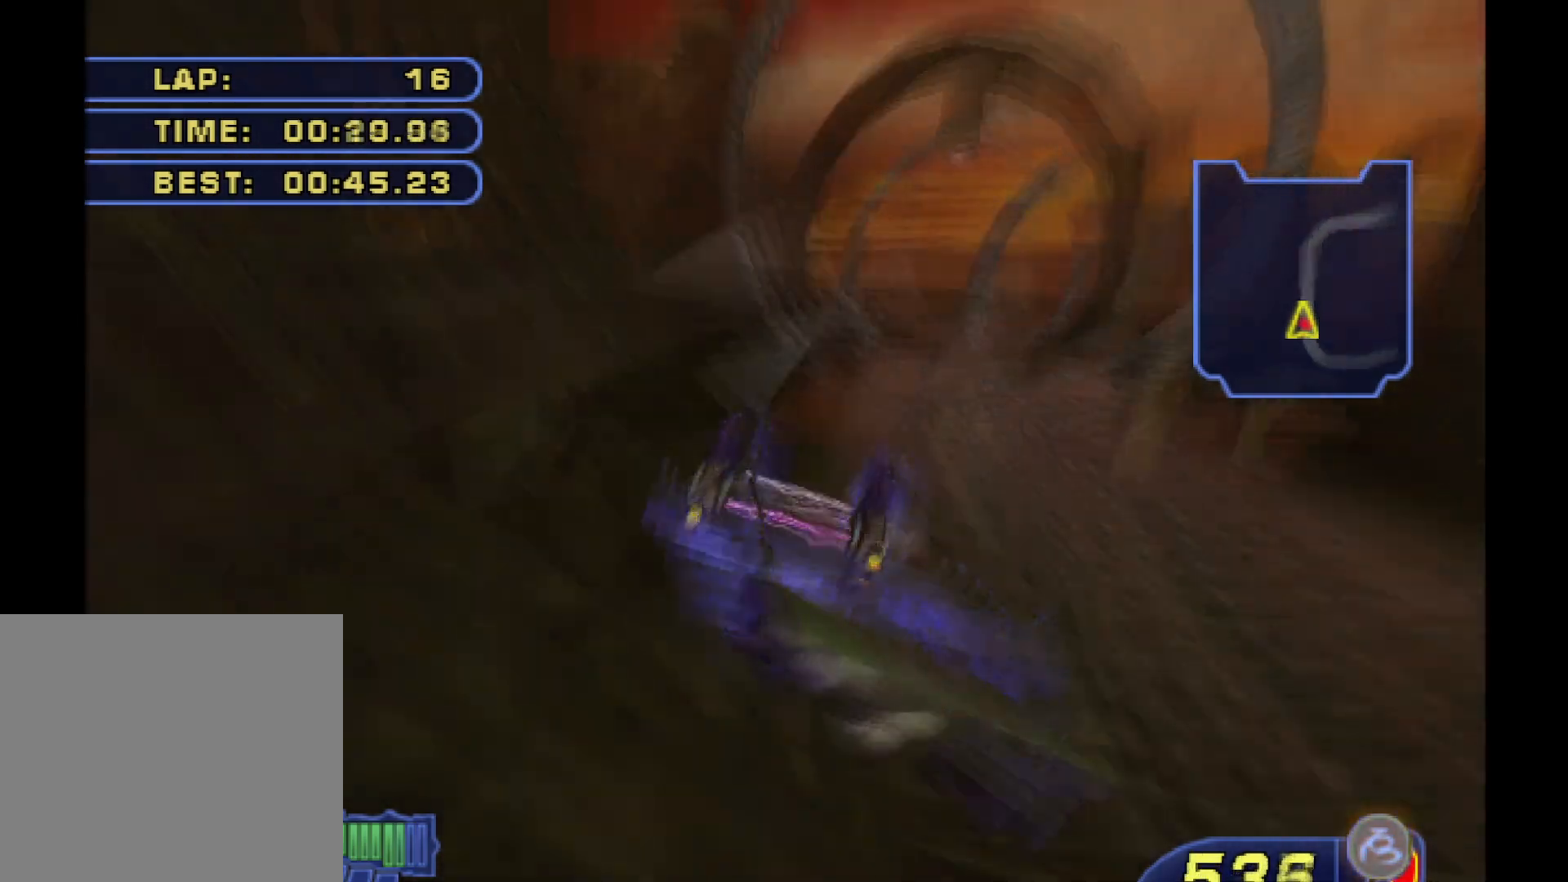
{"buttons": ["L2", "R2"], "left_stick": "up", "right_stick": "center", "events": [[17, "B", "down"], [83, "B", "up"], [283, "B", "down"], [400, "B", "up"], [450, "left_stick", "up"]]}
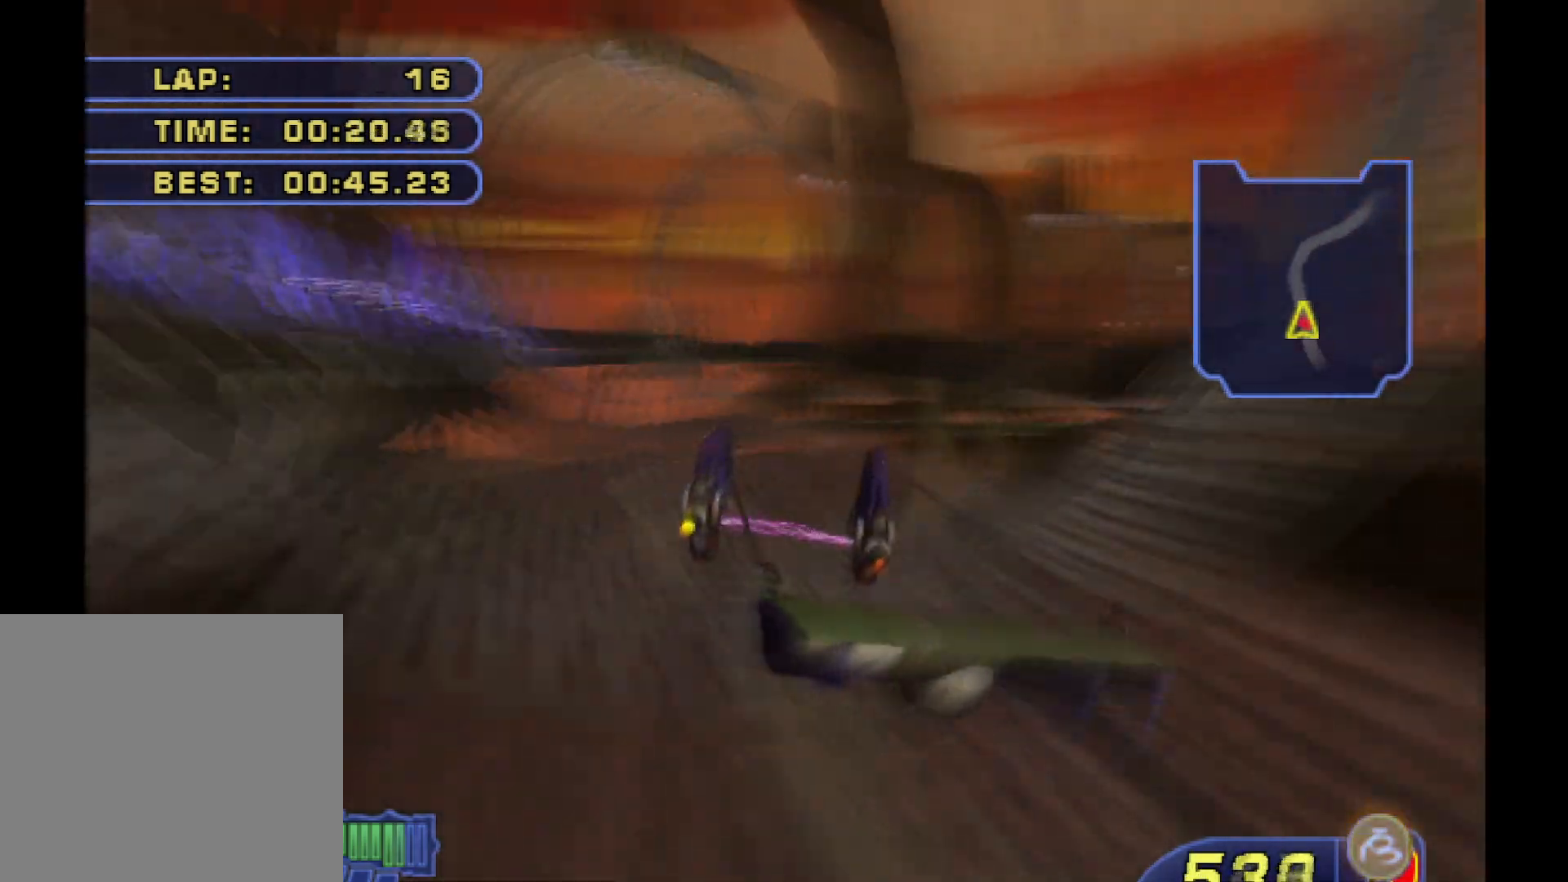
{"buttons": ["B", "L2", "R2"], "left_stick": "up-right", "right_stick": "center", "events": [[33, "B", "down"], [83, "left_stick", "up-right"], [150, "B", "up"], [267, "B", "down"], [383, "B", "up"], [467, "B", "down"]]}
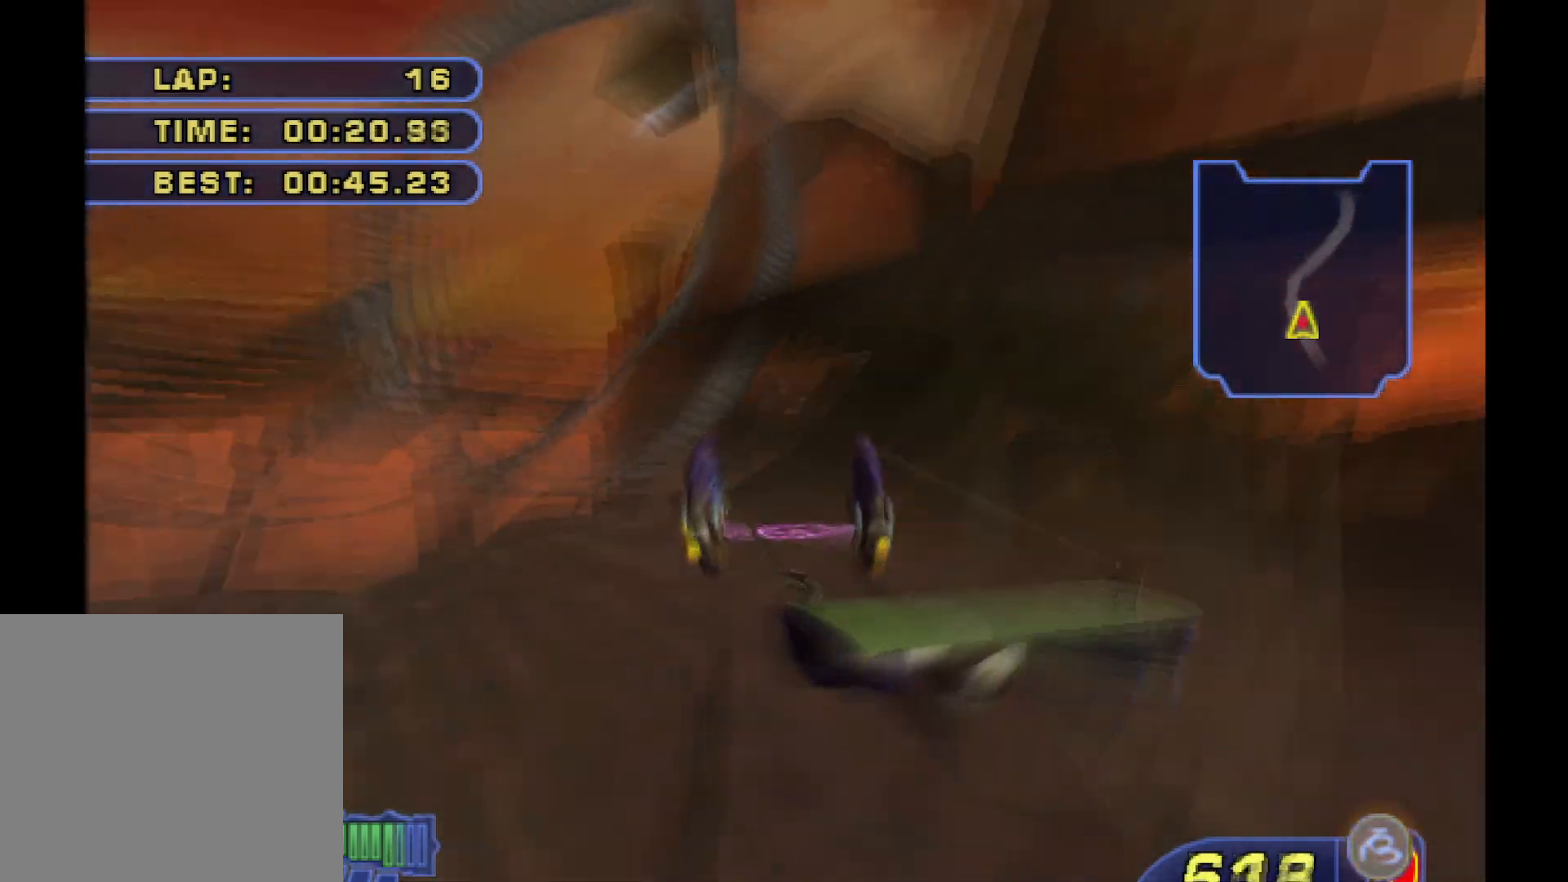
{"buttons": ["B", "L2", "R2"], "left_stick": "center", "right_stick": "center", "events": [[83, "B", "up"], [100, "left_stick", "center"], [200, "B", "down"], [317, "B", "up"], [467, "B", "down"]]}
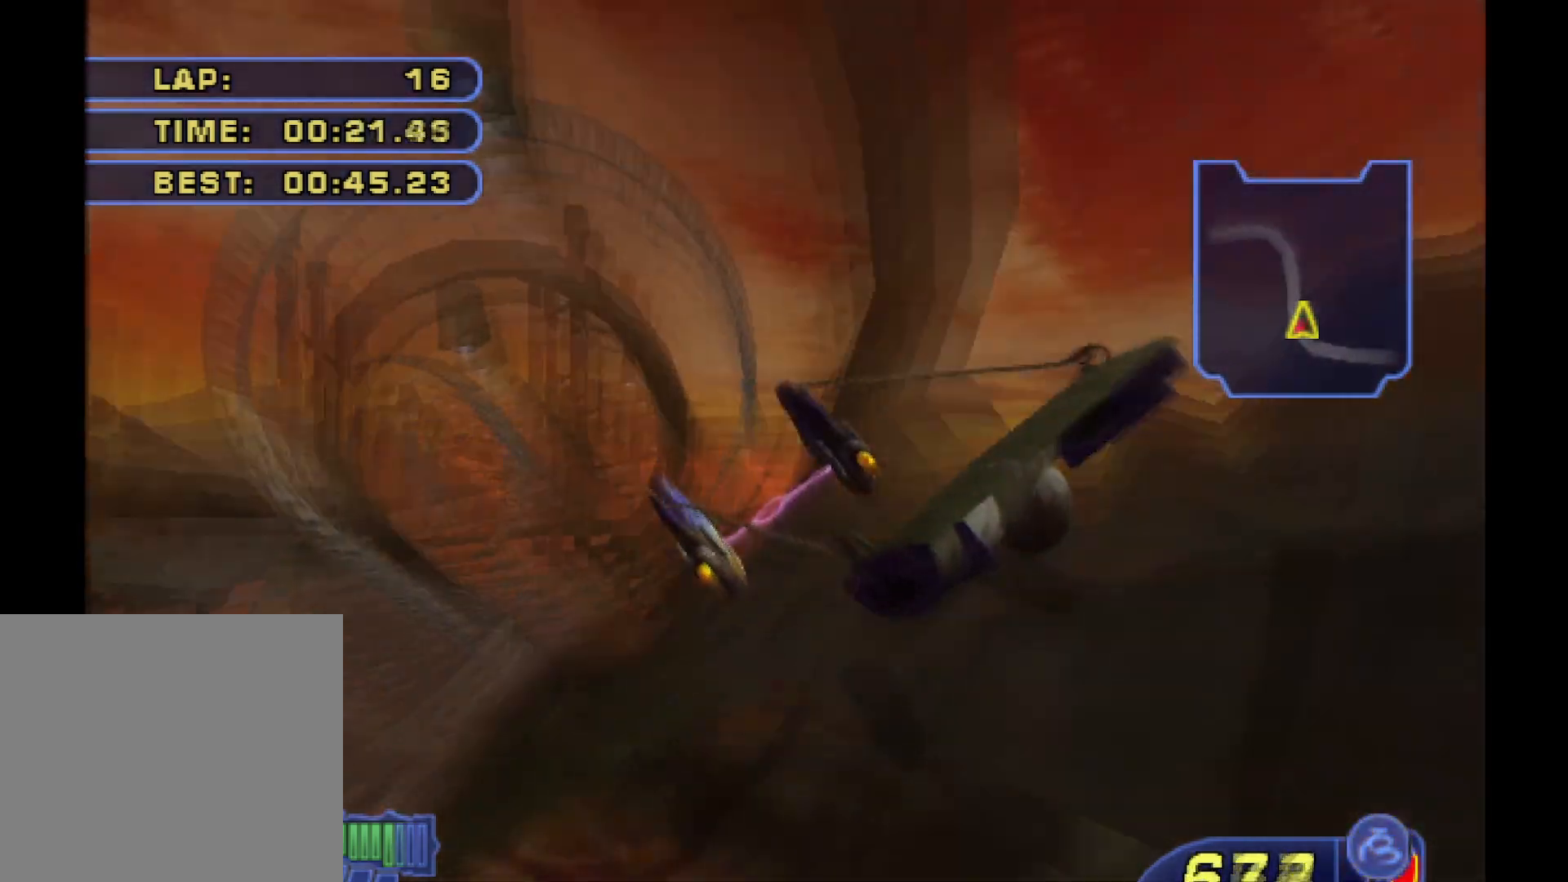
{"buttons": ["B", "L2", "R2"], "left_stick": "left", "right_stick": "center", "events": [[67, "left_stick", "left"], [83, "B", "up"], [217, "B", "down"], [333, "B", "up"], [467, "B", "down"]]}
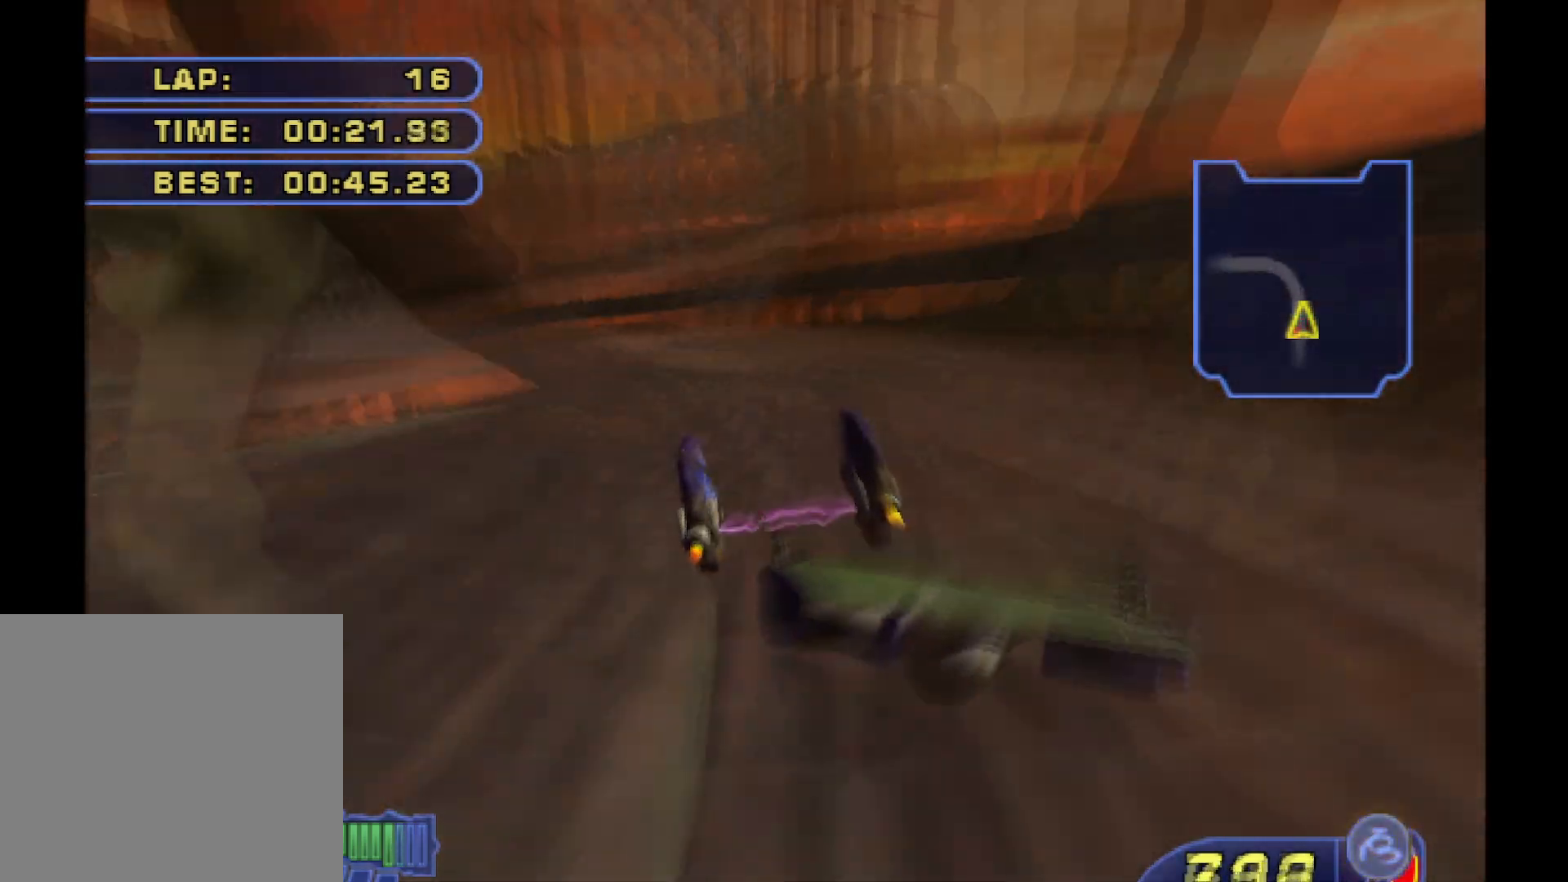
{"buttons": ["B", "L2", "R2"], "left_stick": "center", "right_stick": "center", "events": [[83, "B", "up"], [117, "left_stick", "center"], [267, "B", "down"], [367, "B", "up"], [500, "B", "down"]]}
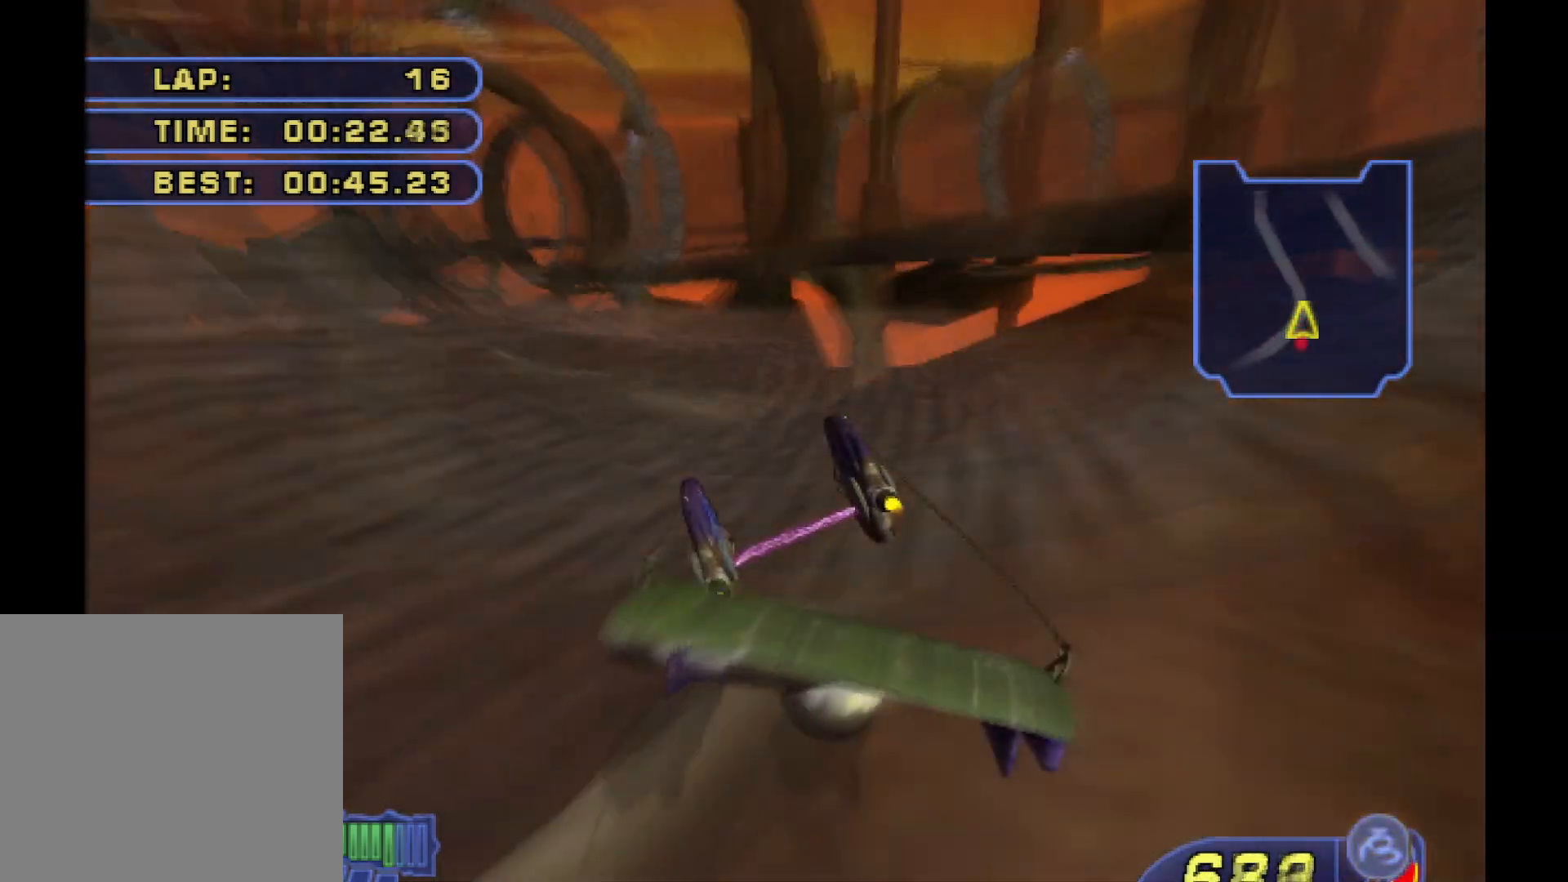
{"buttons": ["B", "L2", "R2"], "left_stick": "center", "right_stick": "center", "events": [[100, "B", "up"], [217, "B", "down"], [333, "B", "up"], [433, "B", "down"]]}
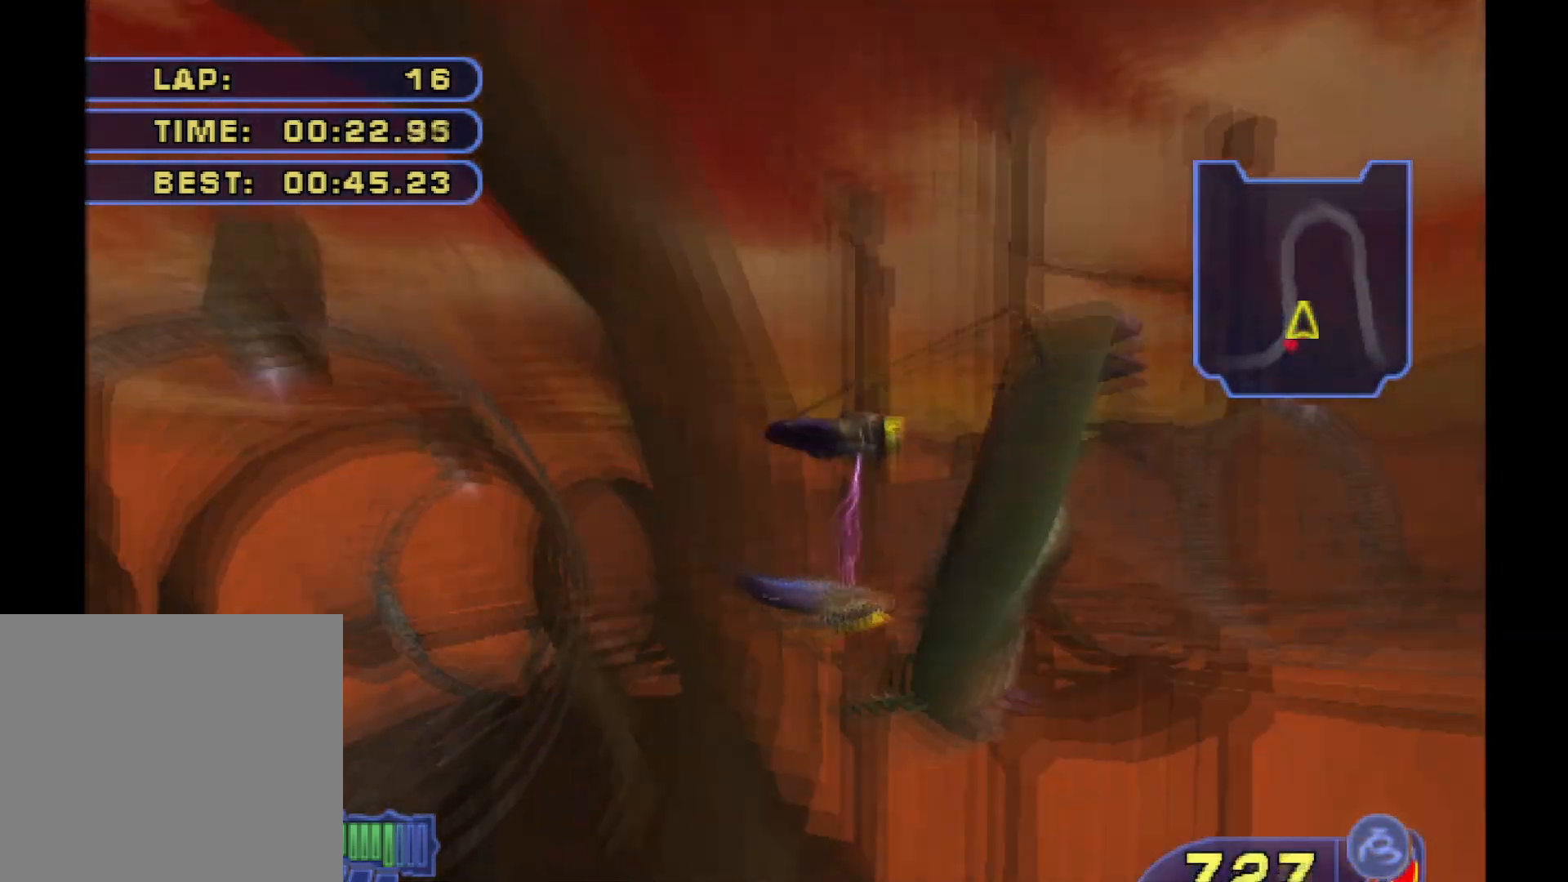
{"buttons": ["L2", "R2"], "left_stick": "center", "right_stick": "center", "events": [[33, "B", "up"], [117, "B", "down"], [217, "B", "up"], [317, "B", "down"], [417, "B", "up"]]}
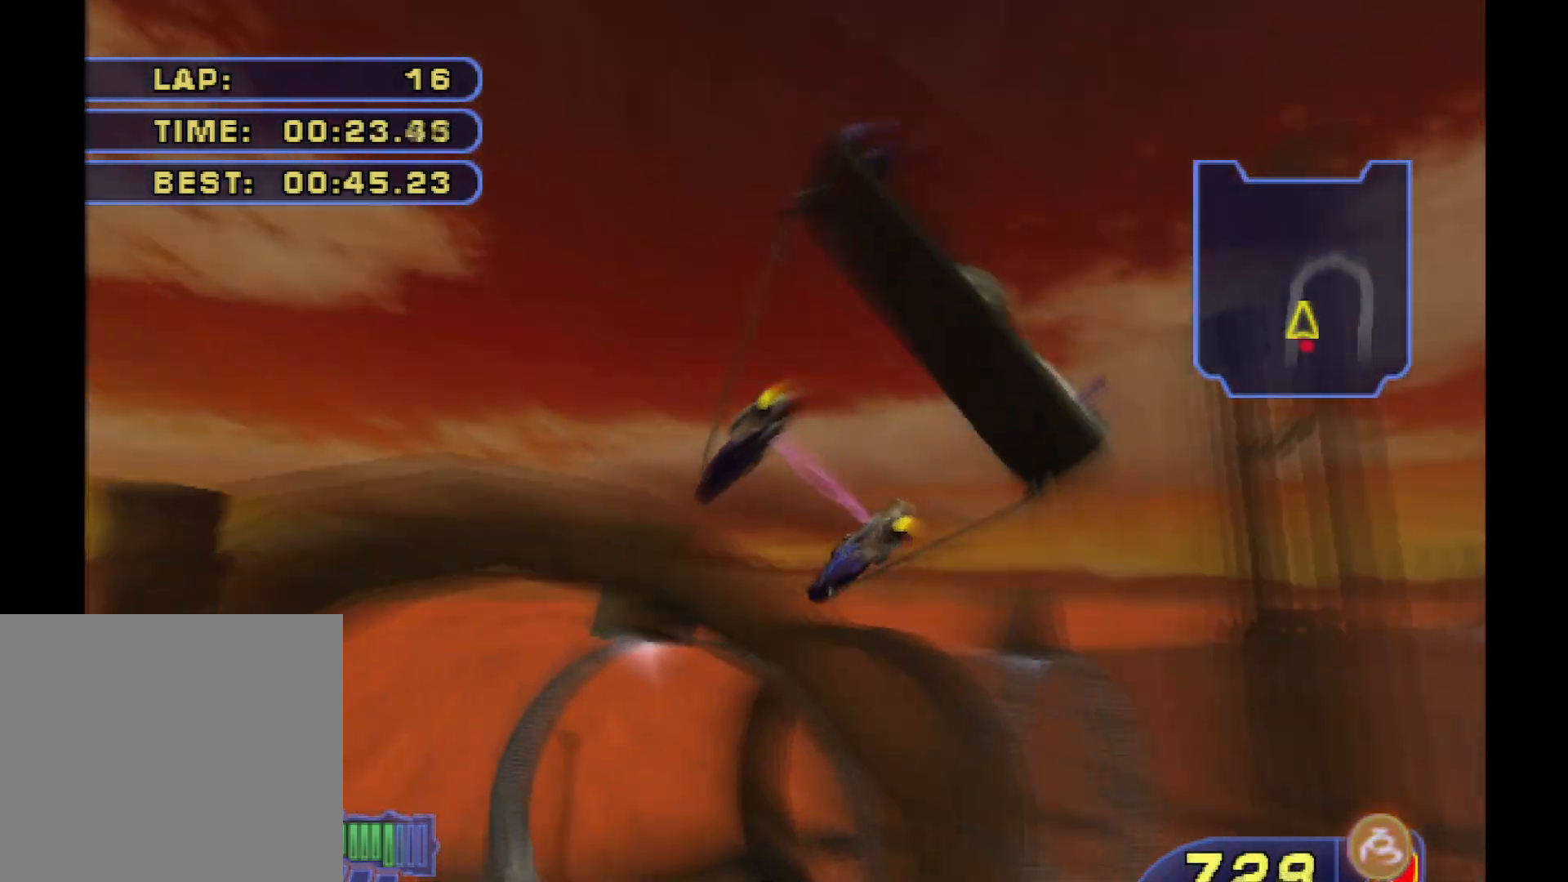
{"buttons": ["L2", "R2"], "left_stick": "center", "right_stick": "center", "events": [[50, "B", "down"], [133, "left_stick", "left"], [183, "B", "up"], [333, "B", "down"], [383, "left_stick", "center"], [450, "B", "up"]]}
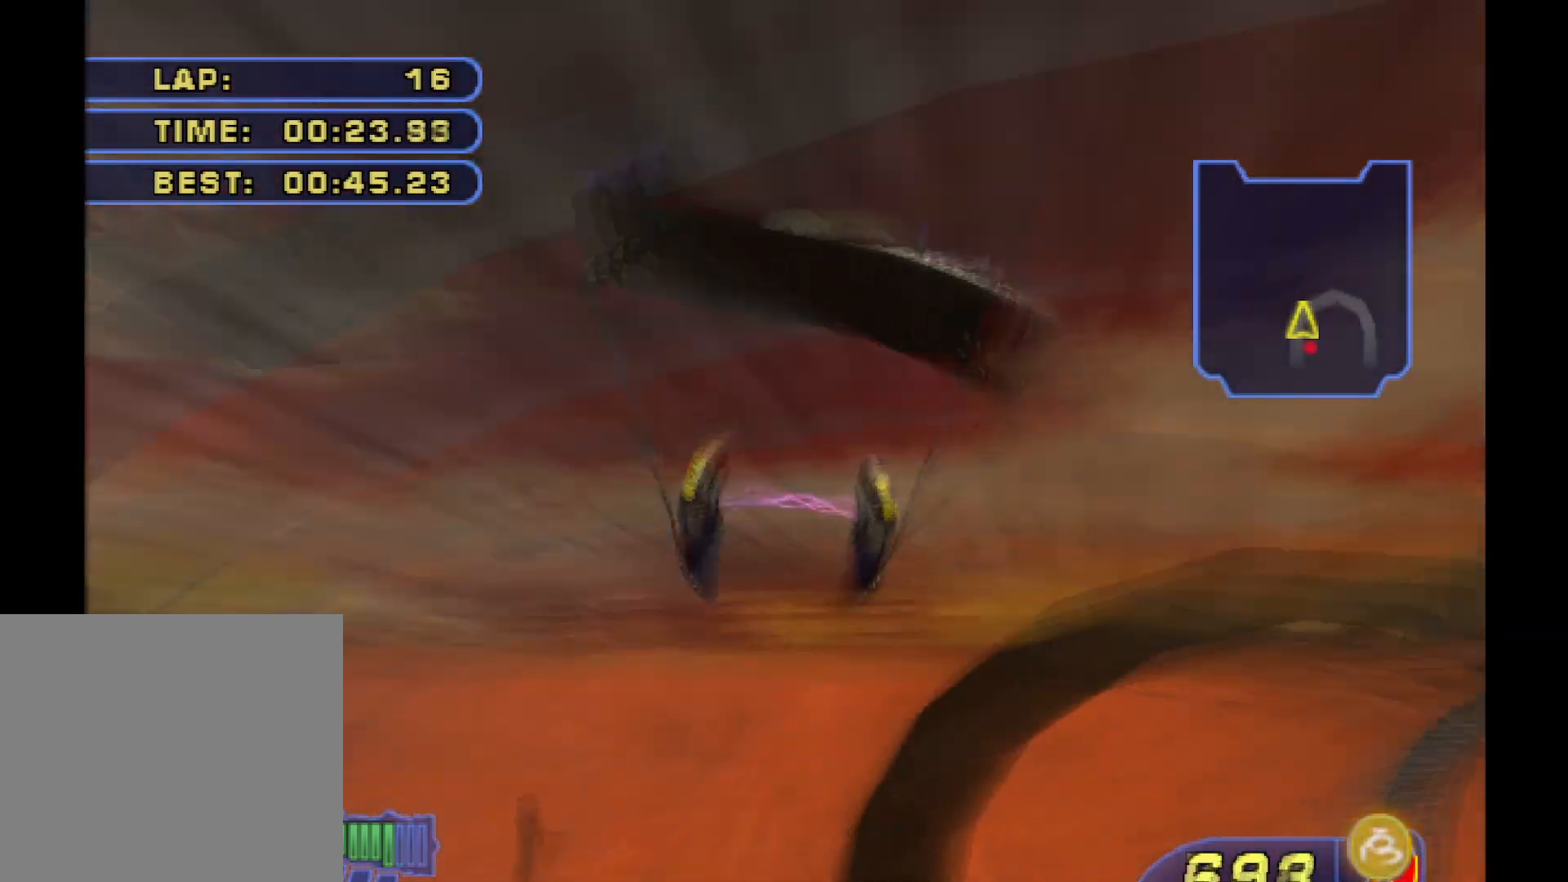
{"buttons": ["L2", "R2"], "left_stick": "right", "right_stick": "center", "events": [[83, "B", "down"], [150, "B", "up"], [300, "B", "down"], [433, "B", "up"], [483, "left_stick", "right"]]}
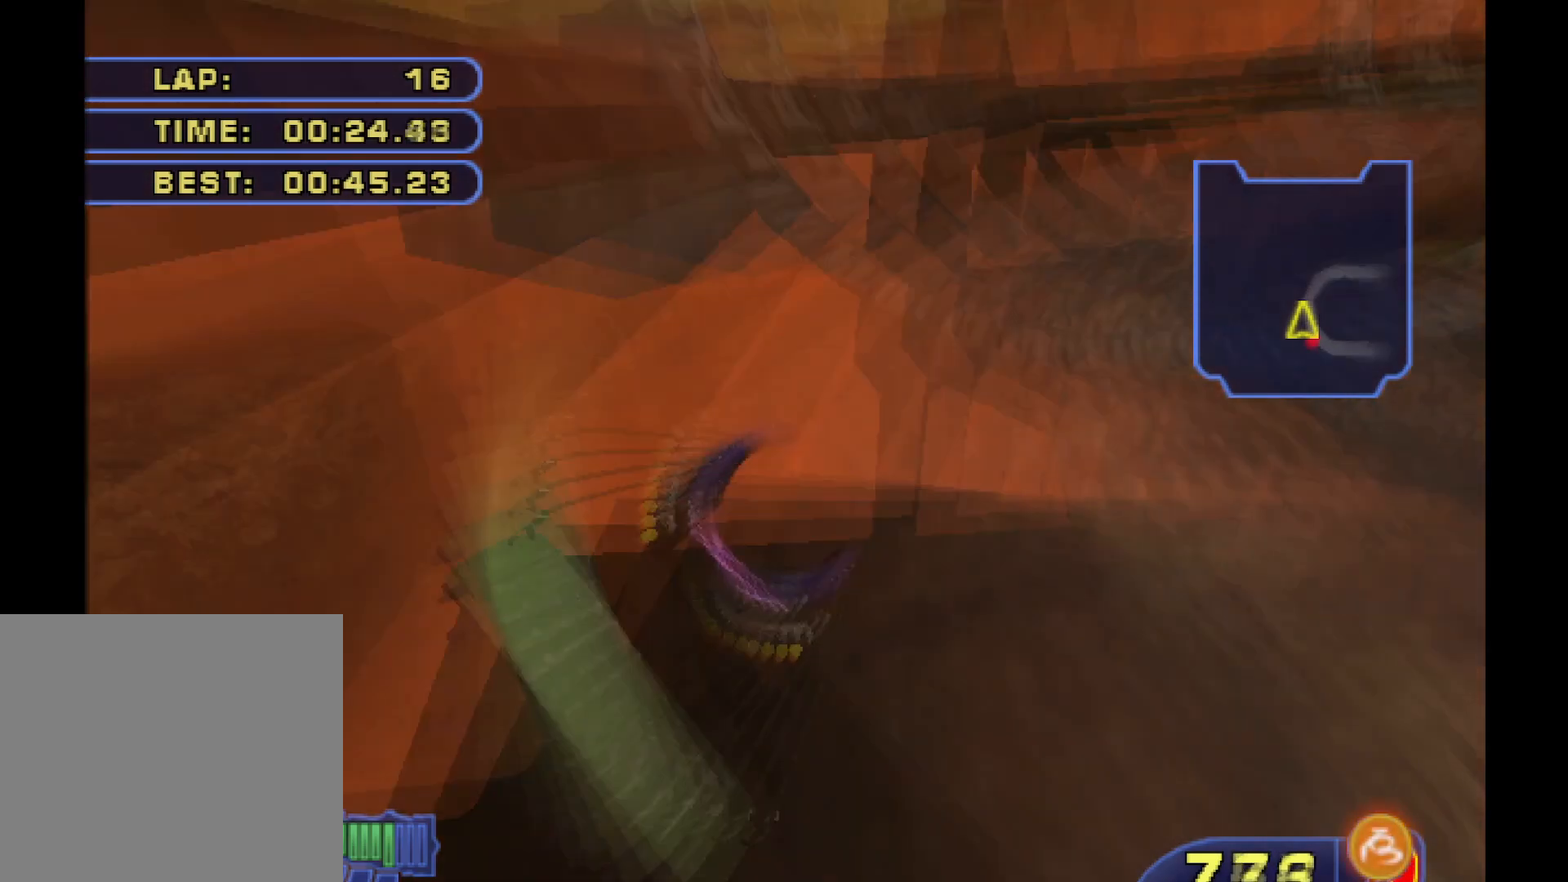
{"buttons": ["B", "L2", "R2"], "left_stick": "center", "right_stick": "center", "events": [[50, "B", "down"], [150, "B", "up"], [267, "B", "down"], [317, "left_stick", "center"], [367, "B", "up"], [483, "B", "down"]]}
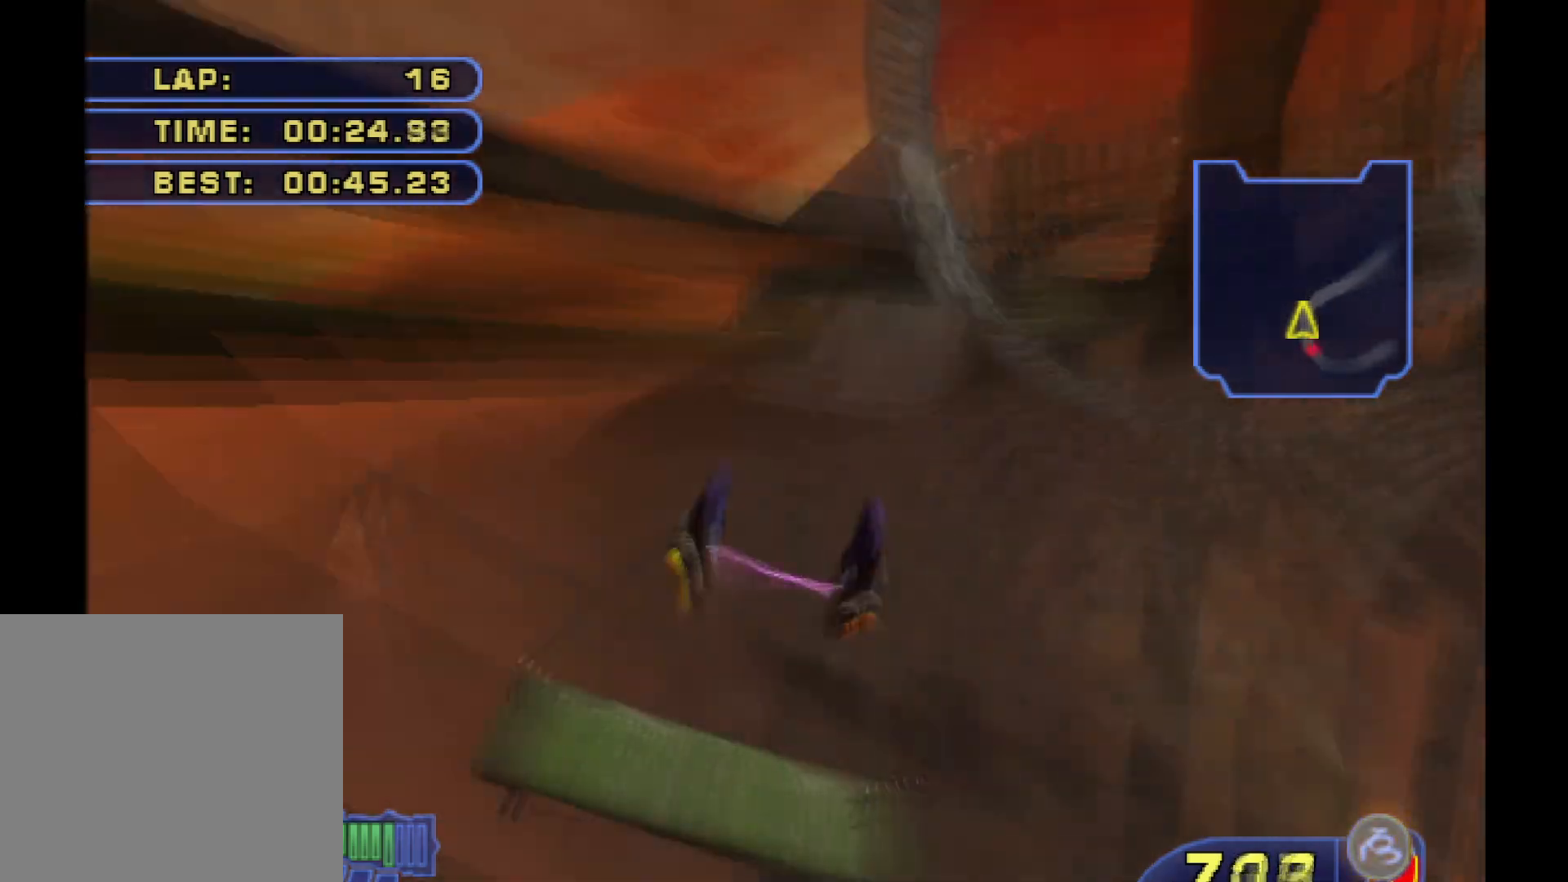
{"buttons": ["B", "L2", "R2"], "left_stick": "center", "right_stick": "center", "events": [[100, "B", "up"], [167, "B", "down"], [300, "B", "up"], [400, "B", "down"]]}